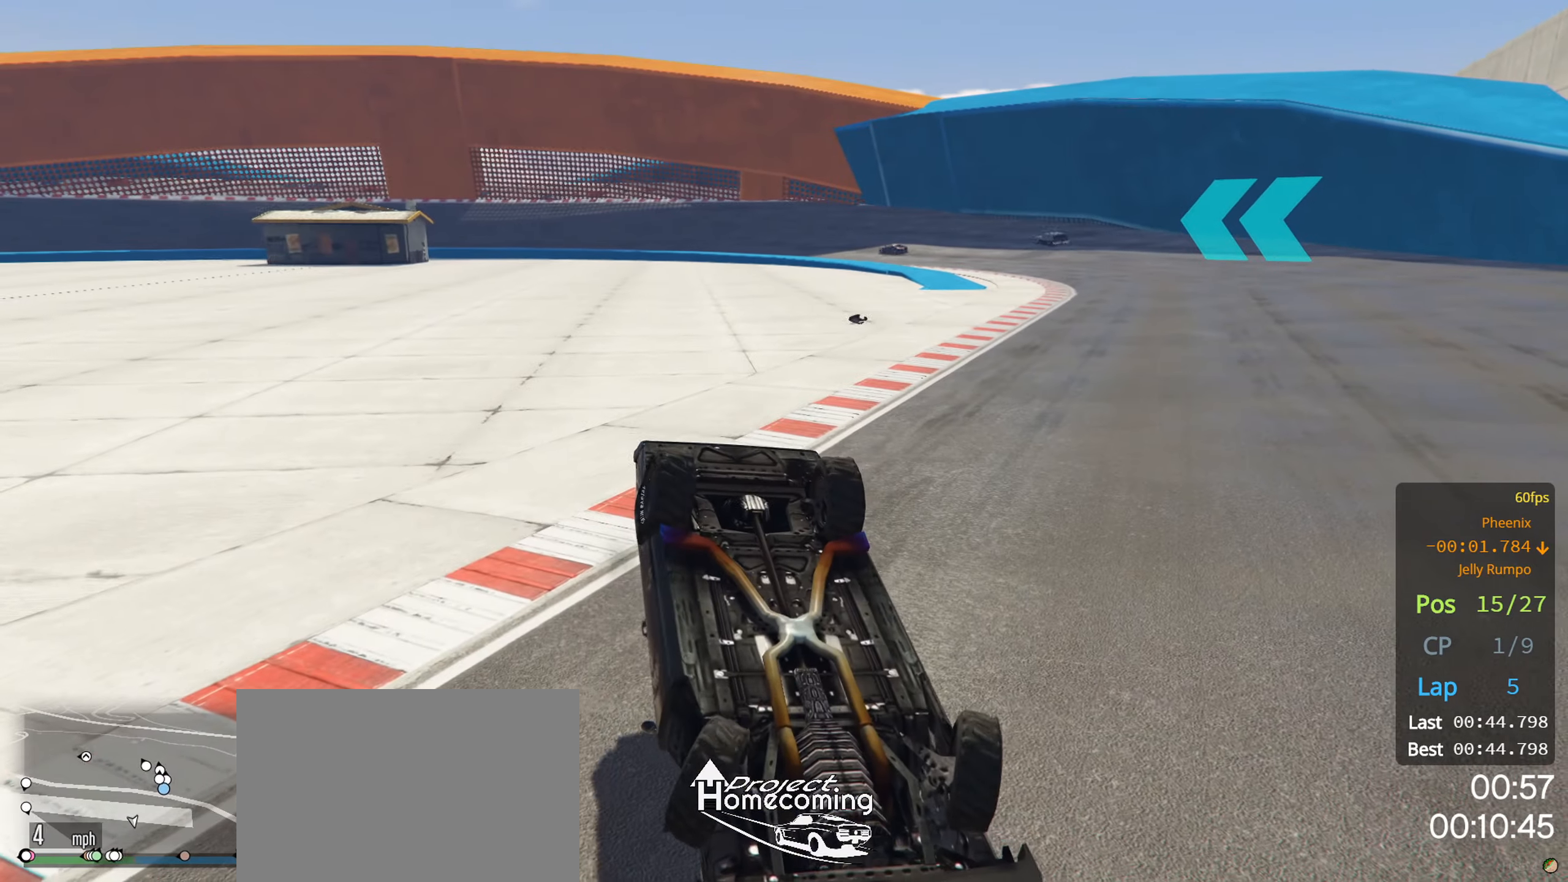
Gameplay with a controller (PlayStation layout); each line is a JSON object with the inputs held at the frame after it. "events" lists button and stick changes between this image and that frame as [ms after this image, input, new state], when the widget could be followed in between.
{"buttons": [], "left_stick": "up-left", "right_stick": "center", "events": []}
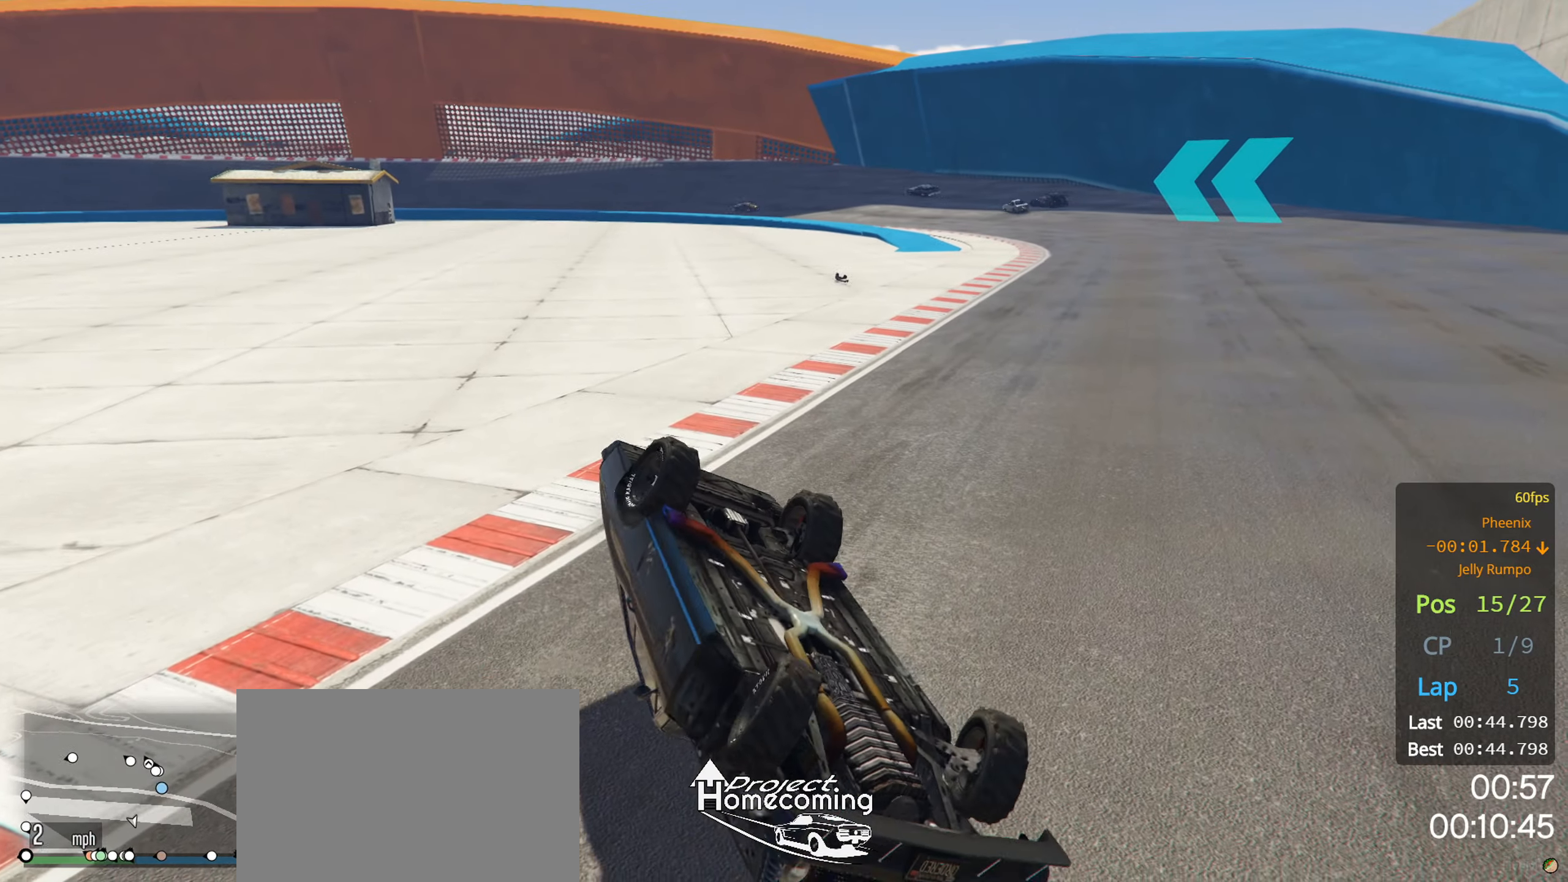
{"buttons": [], "left_stick": "up-left", "right_stick": "center", "events": []}
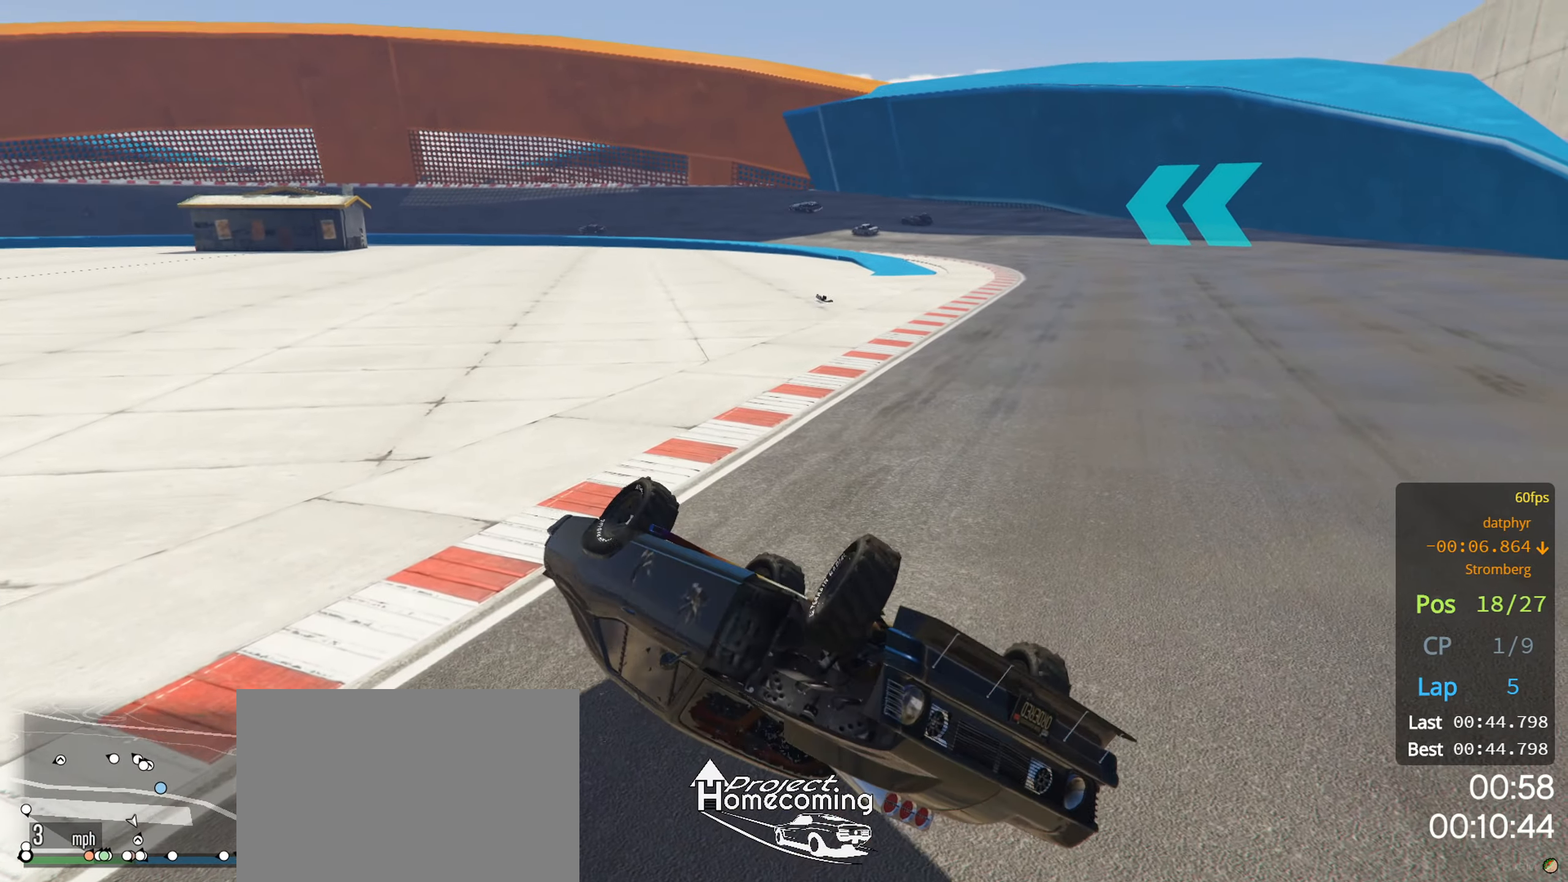
{"buttons": [], "left_stick": "up-left", "right_stick": "right", "events": [[100, "right_stick", "right"]]}
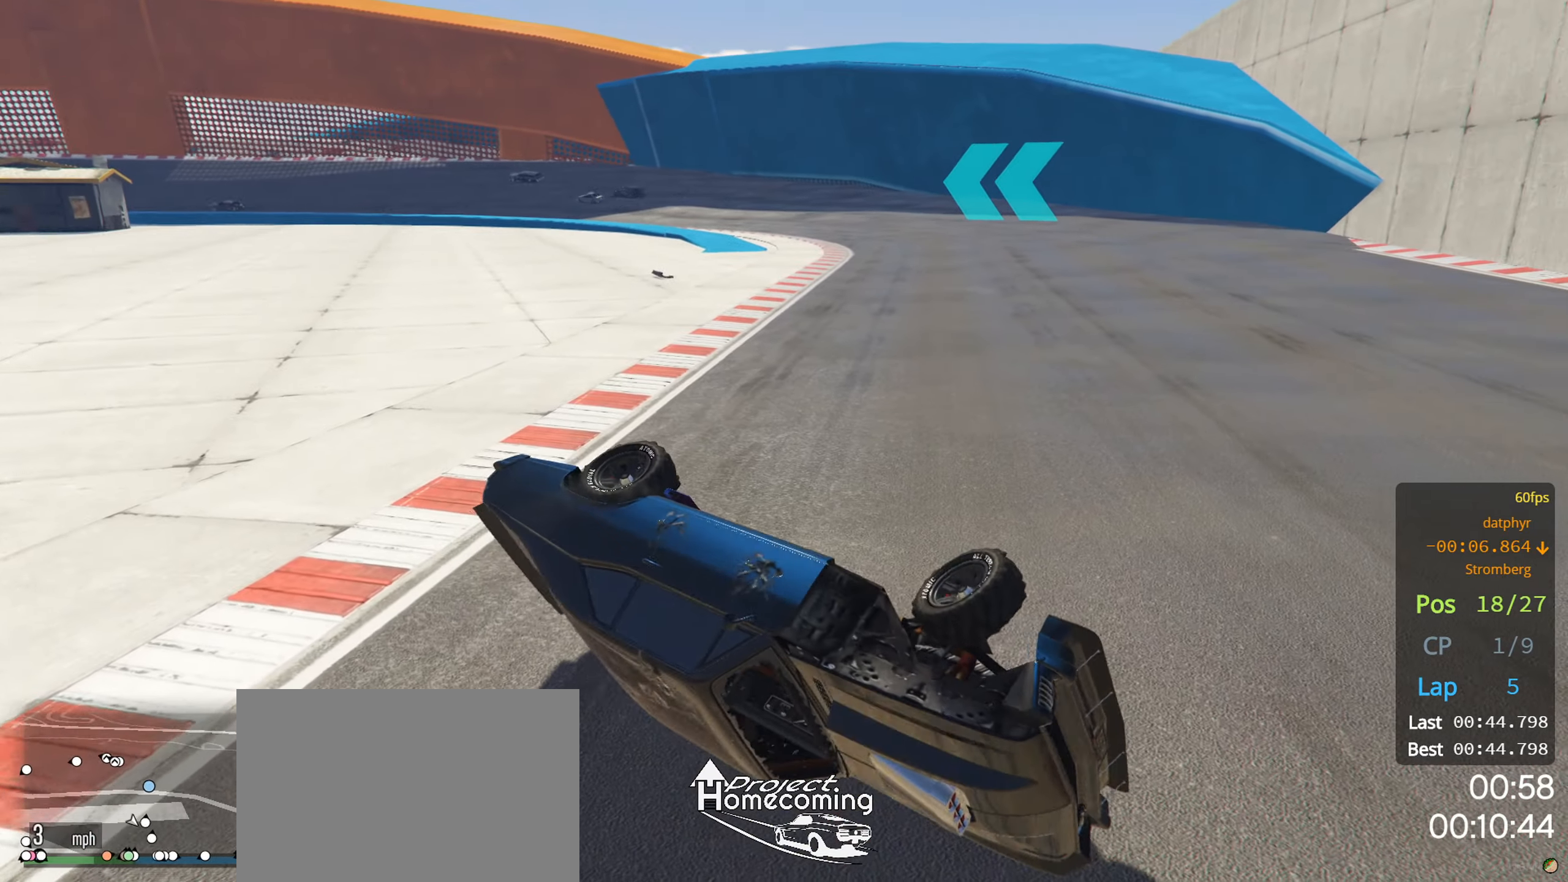
{"buttons": [], "left_stick": "up-left", "right_stick": "center", "events": [[33, "right_stick", "center"]]}
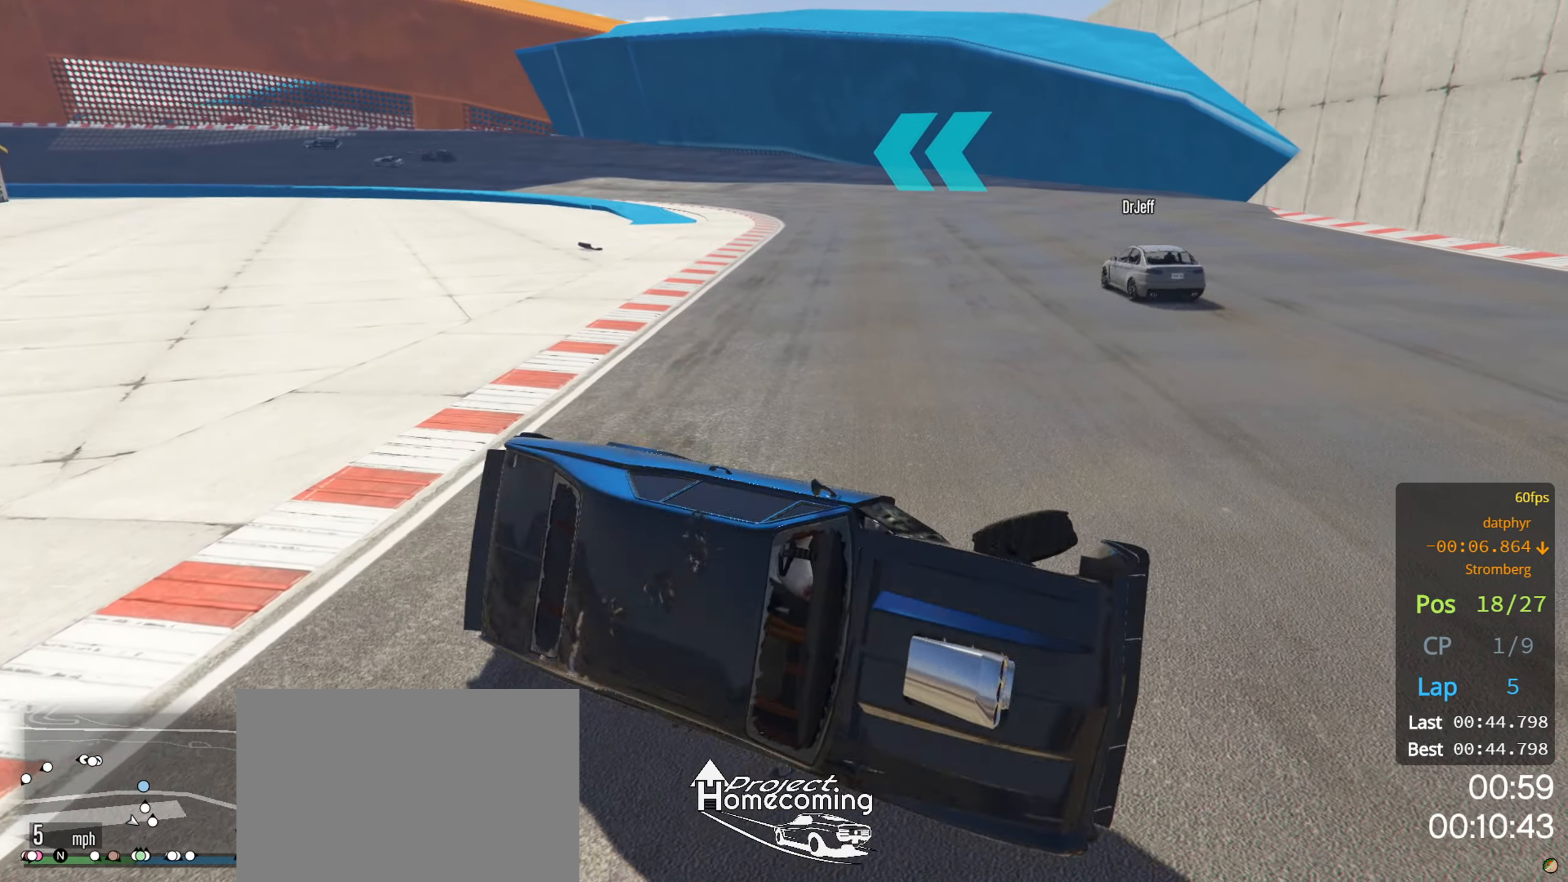
{"buttons": ["R2"], "left_stick": "up-left", "right_stick": "center", "events": [[33, "R2", "down"]]}
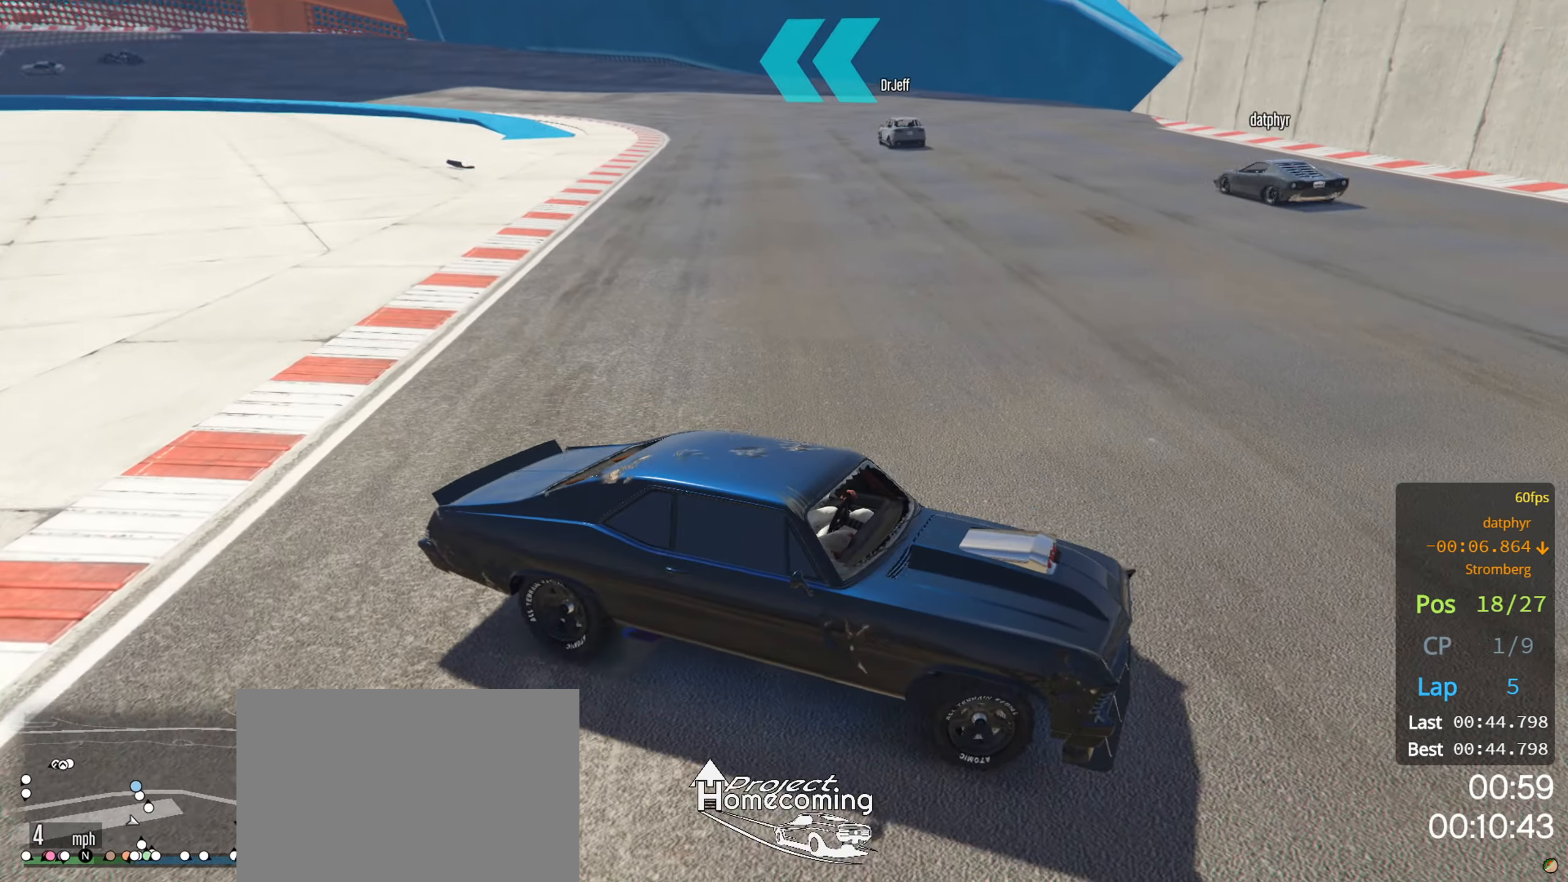
{"buttons": [], "left_stick": "up-left", "right_stick": "center", "events": [[183, "R2", "up"]]}
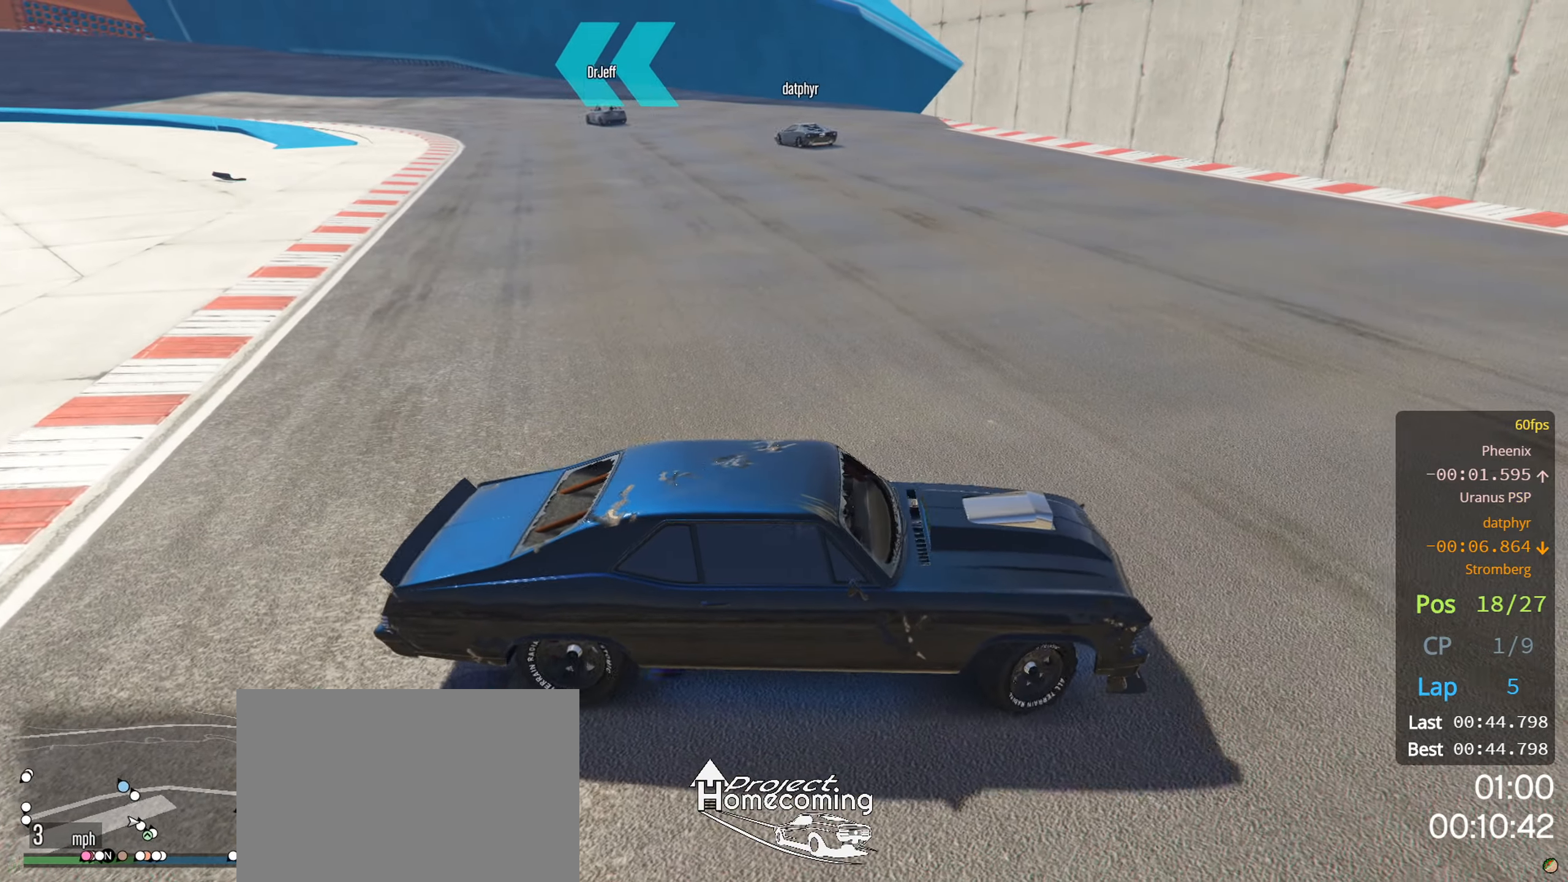
{"buttons": [], "left_stick": "up-left", "right_stick": "center", "events": []}
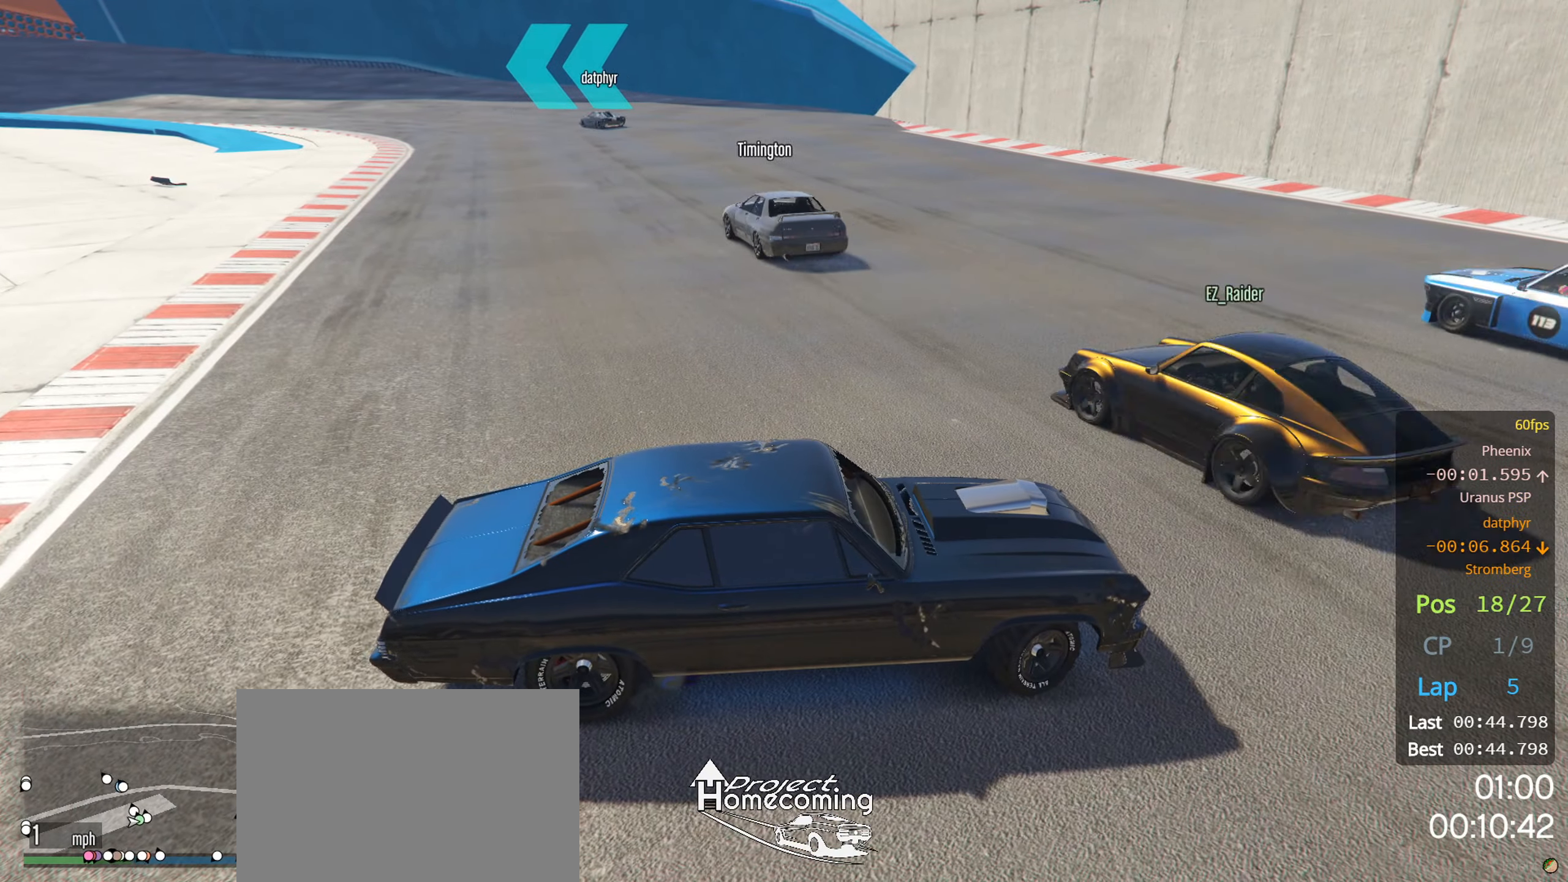
{"buttons": ["R2"], "left_stick": "up-left", "right_stick": "center", "events": [[166, "R2", "down"]]}
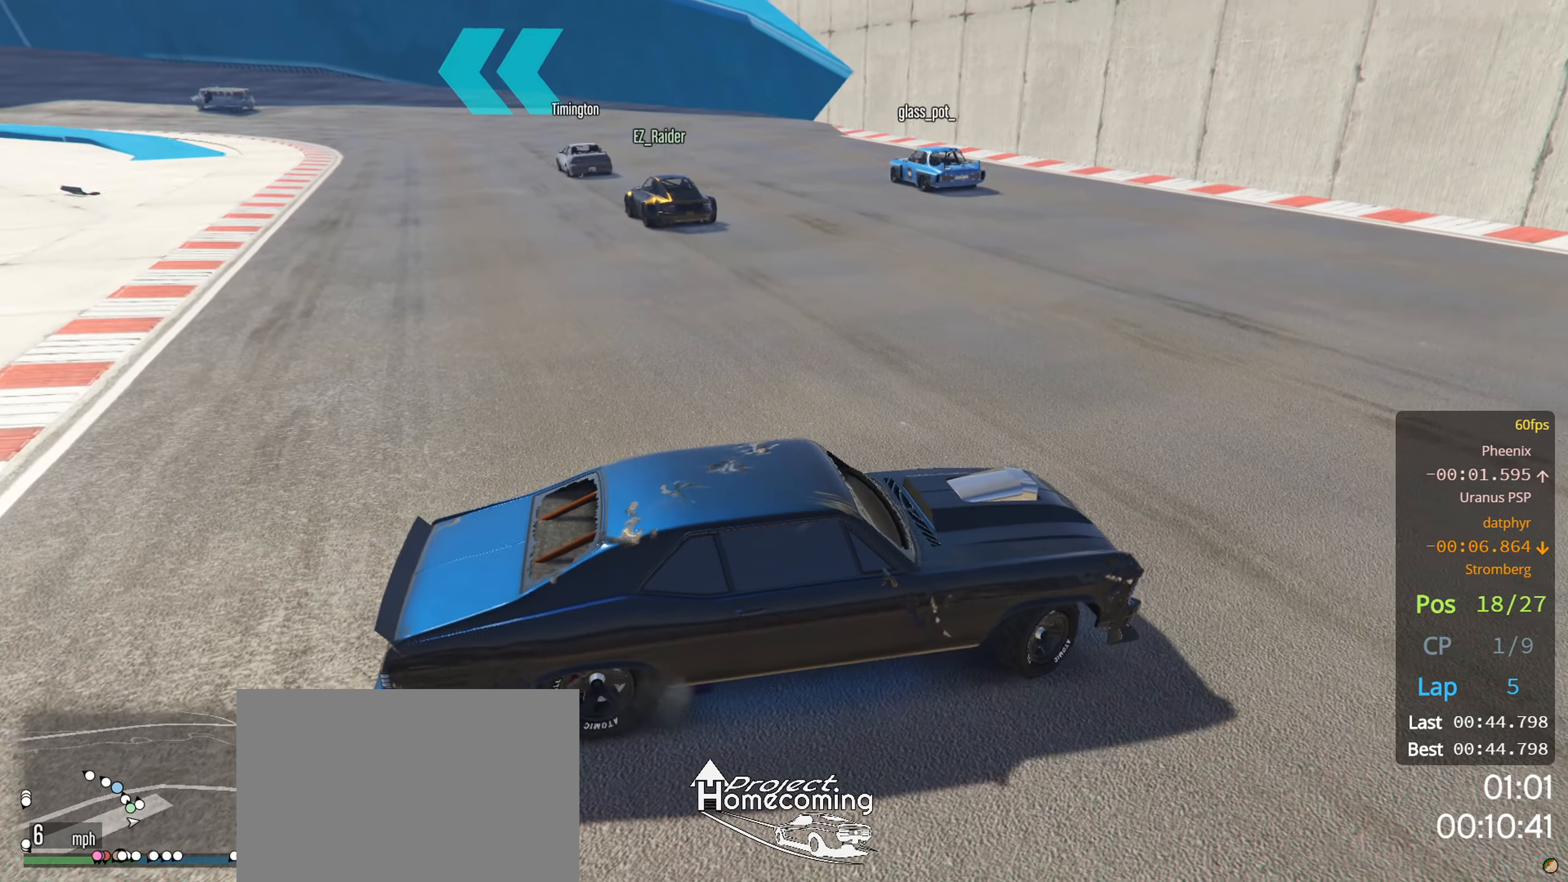
{"buttons": ["R2"], "left_stick": "up-left", "right_stick": "center", "events": []}
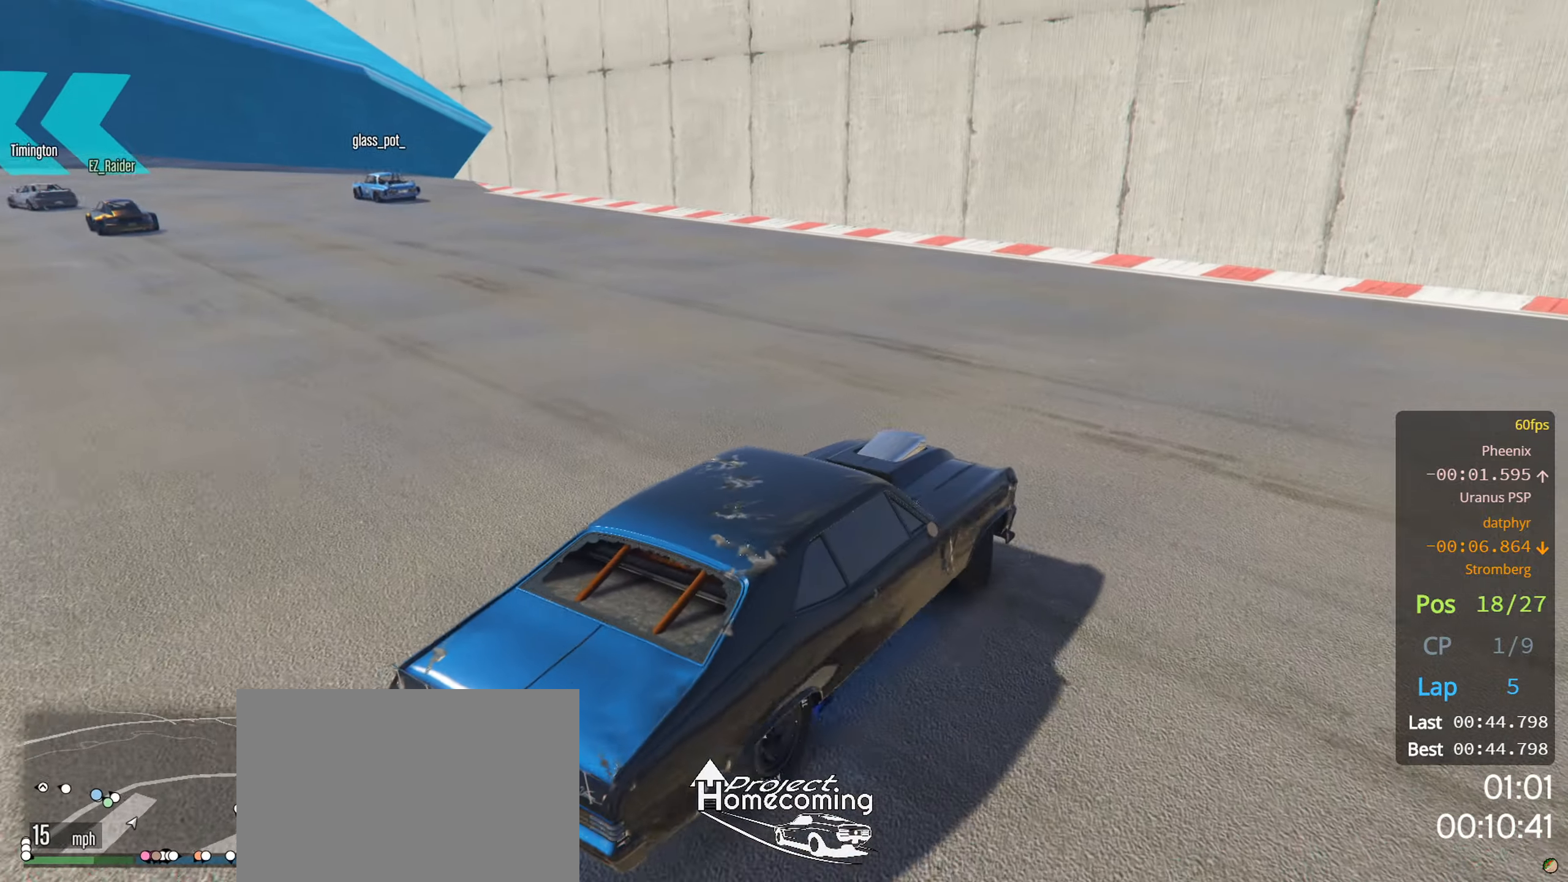
{"buttons": ["R2"], "left_stick": "up-left", "right_stick": "center", "events": []}
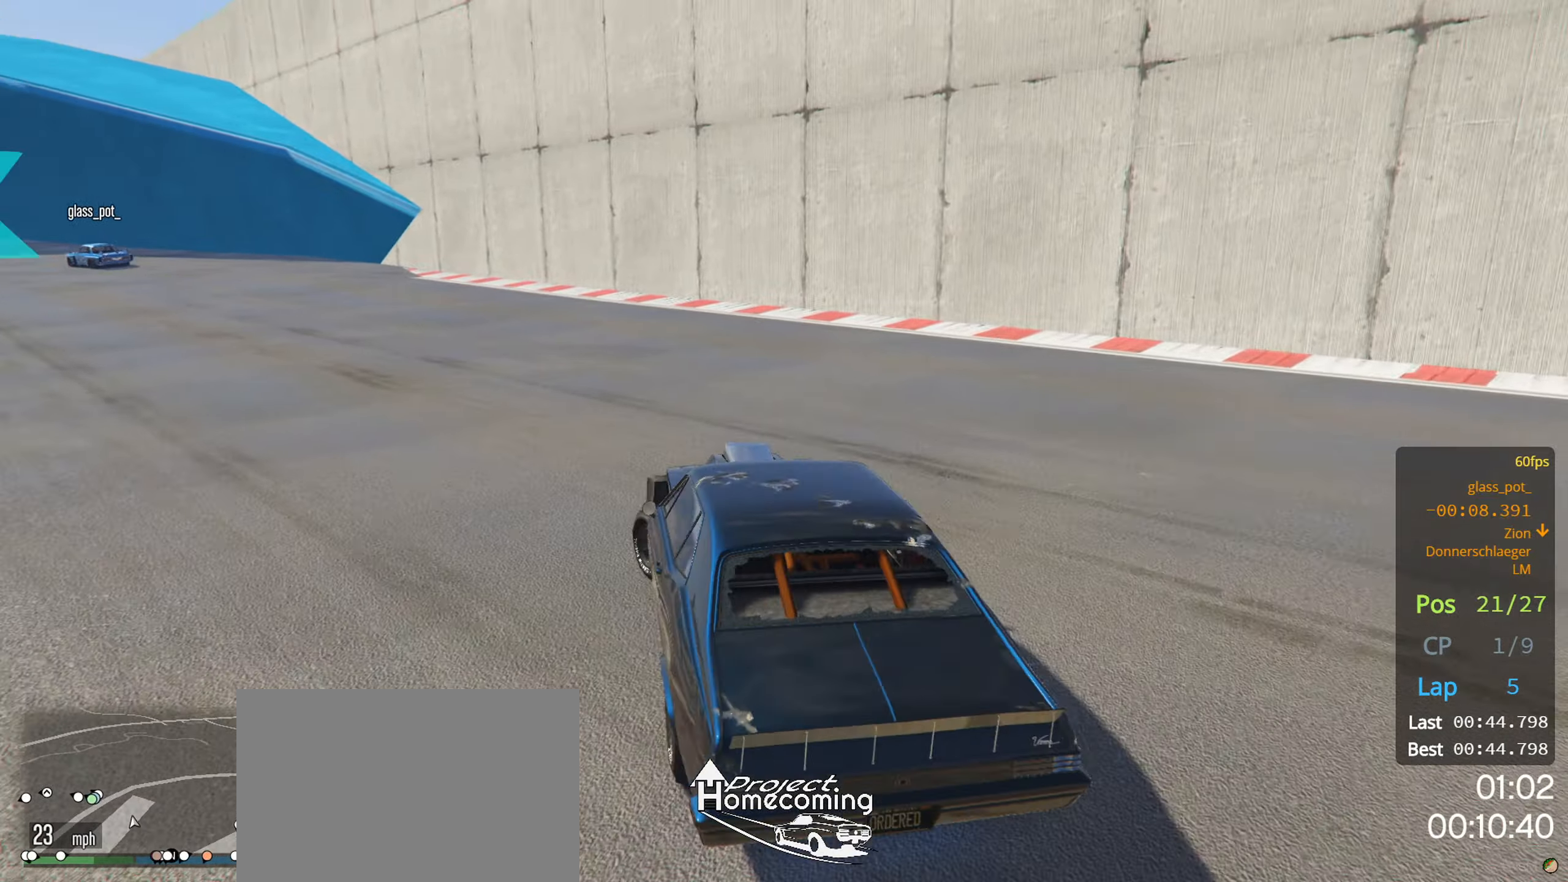
{"buttons": ["R2"], "left_stick": "left", "right_stick": "center", "events": [[67, "left_stick", "center"], [433, "left_stick", "left"]]}
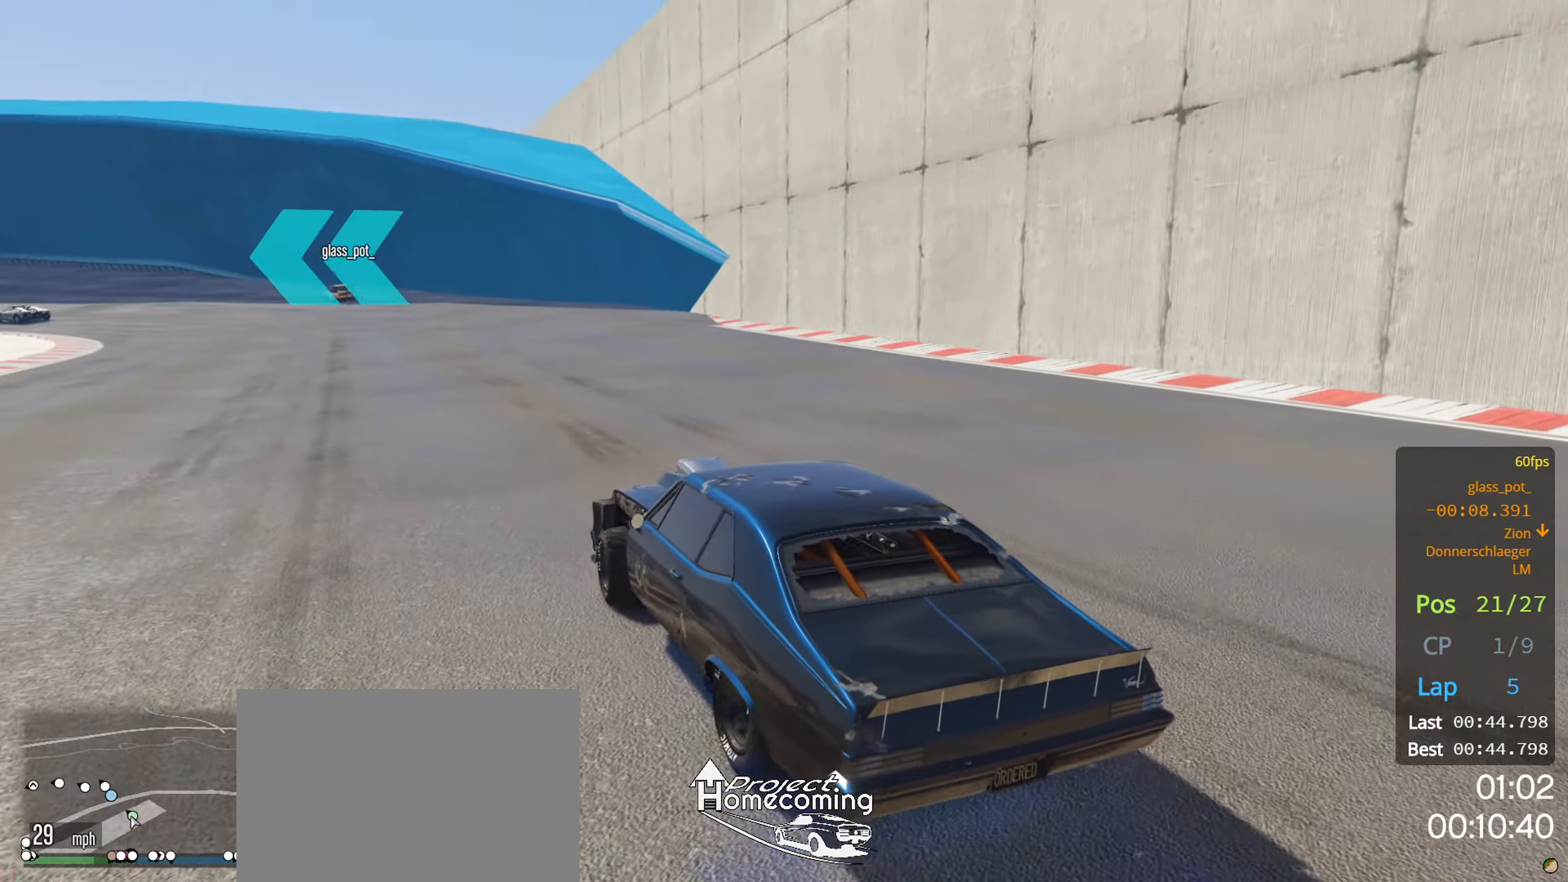
{"buttons": ["R2"], "left_stick": "center", "right_stick": "center", "events": [[100, "left_stick", "center"]]}
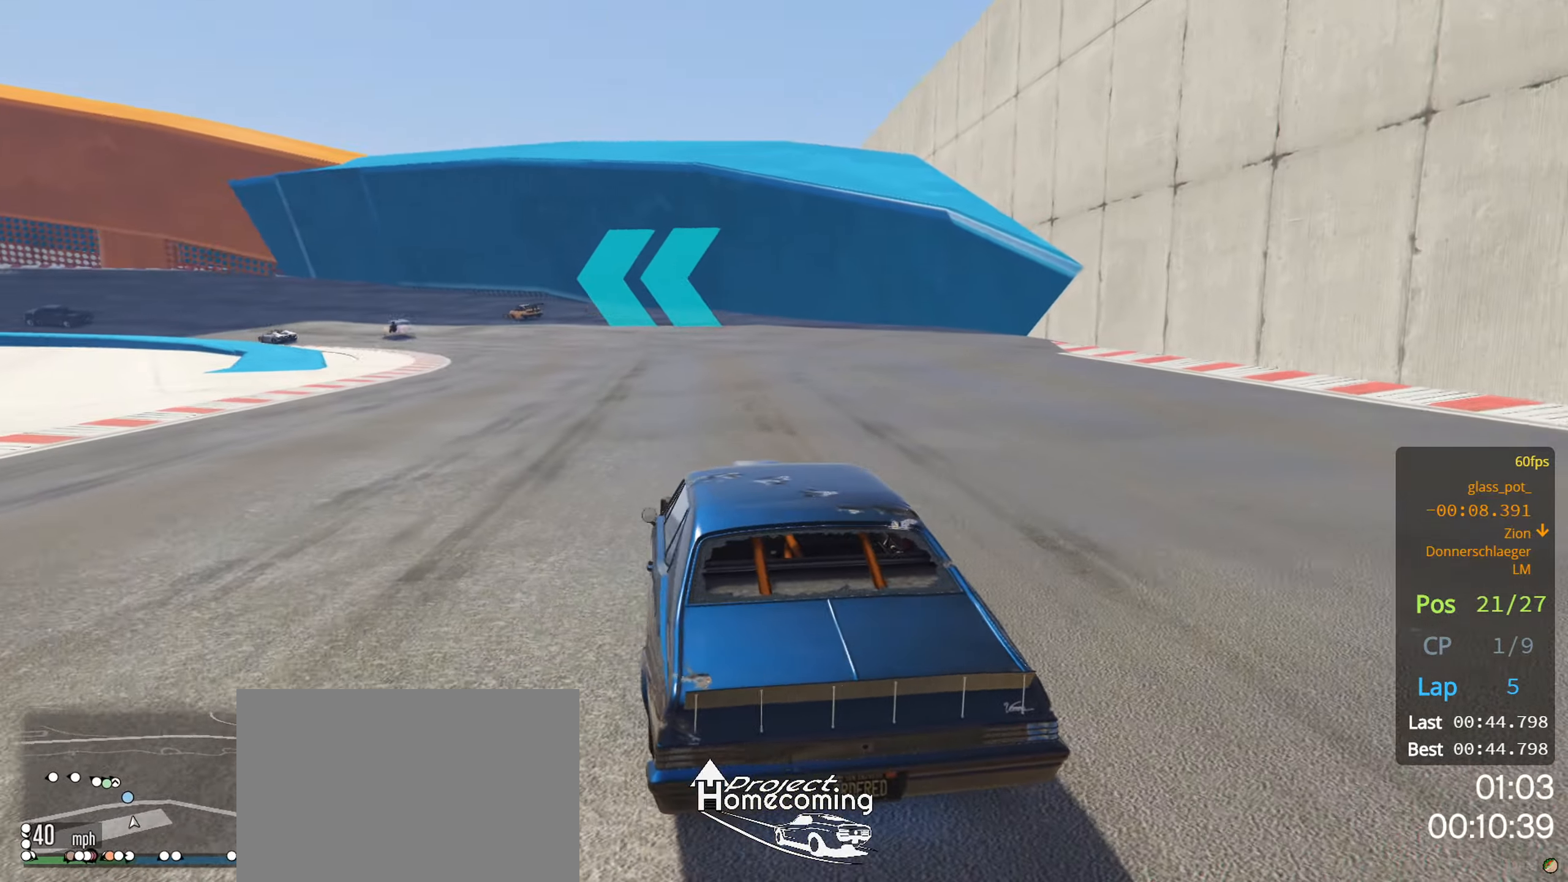
{"buttons": ["R2"], "left_stick": "center", "right_stick": "center", "events": [[200, "left_stick", "left"], [333, "left_stick", "center"]]}
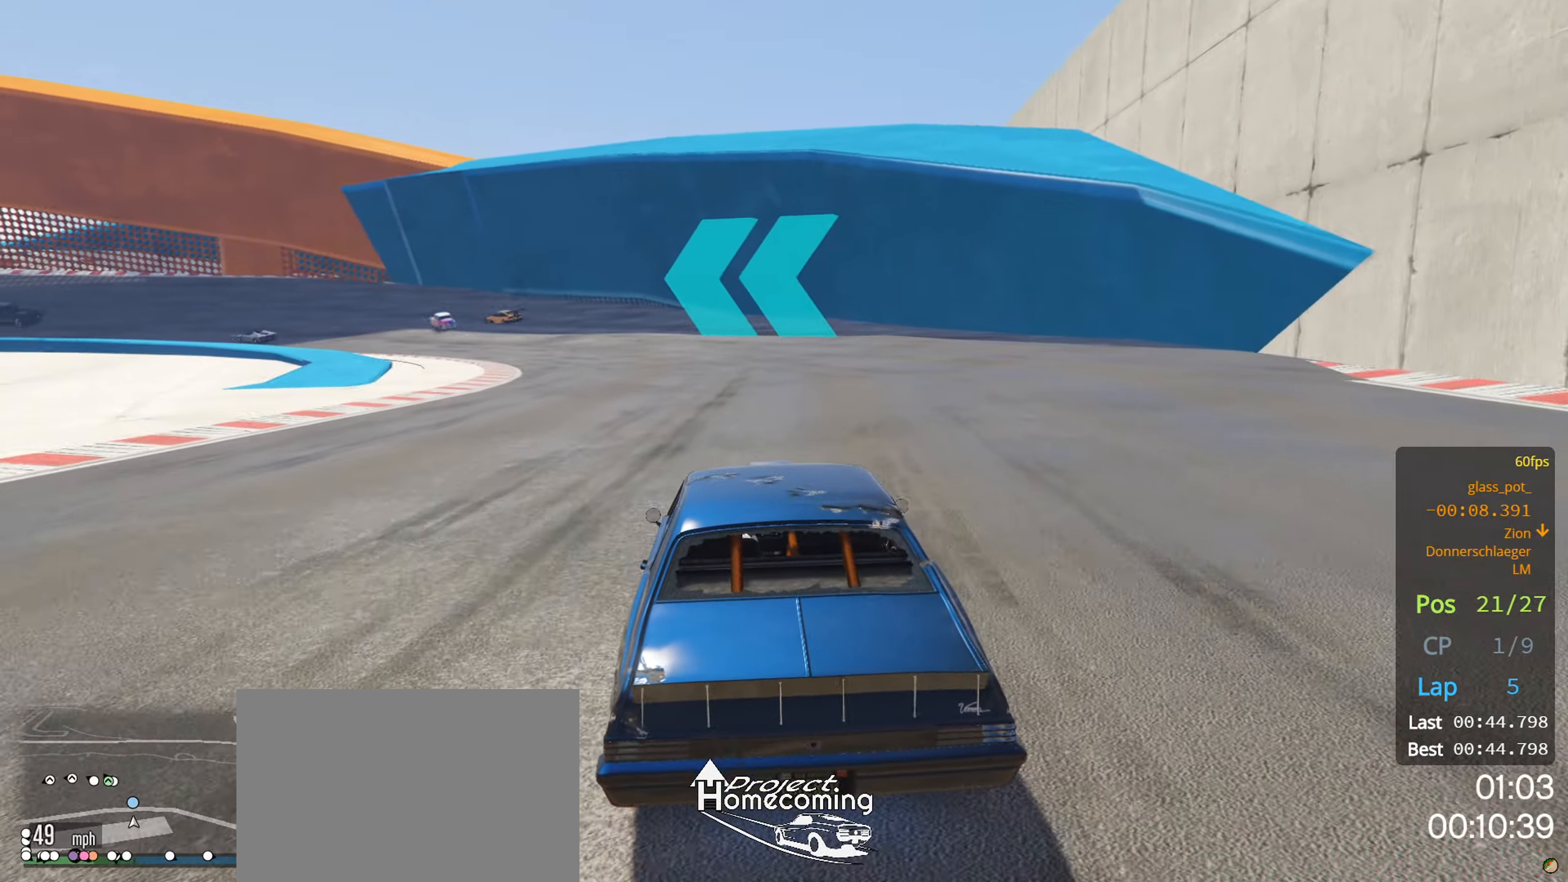
{"buttons": ["R2"], "left_stick": "left", "right_stick": "center", "events": [[500, "left_stick", "left"]]}
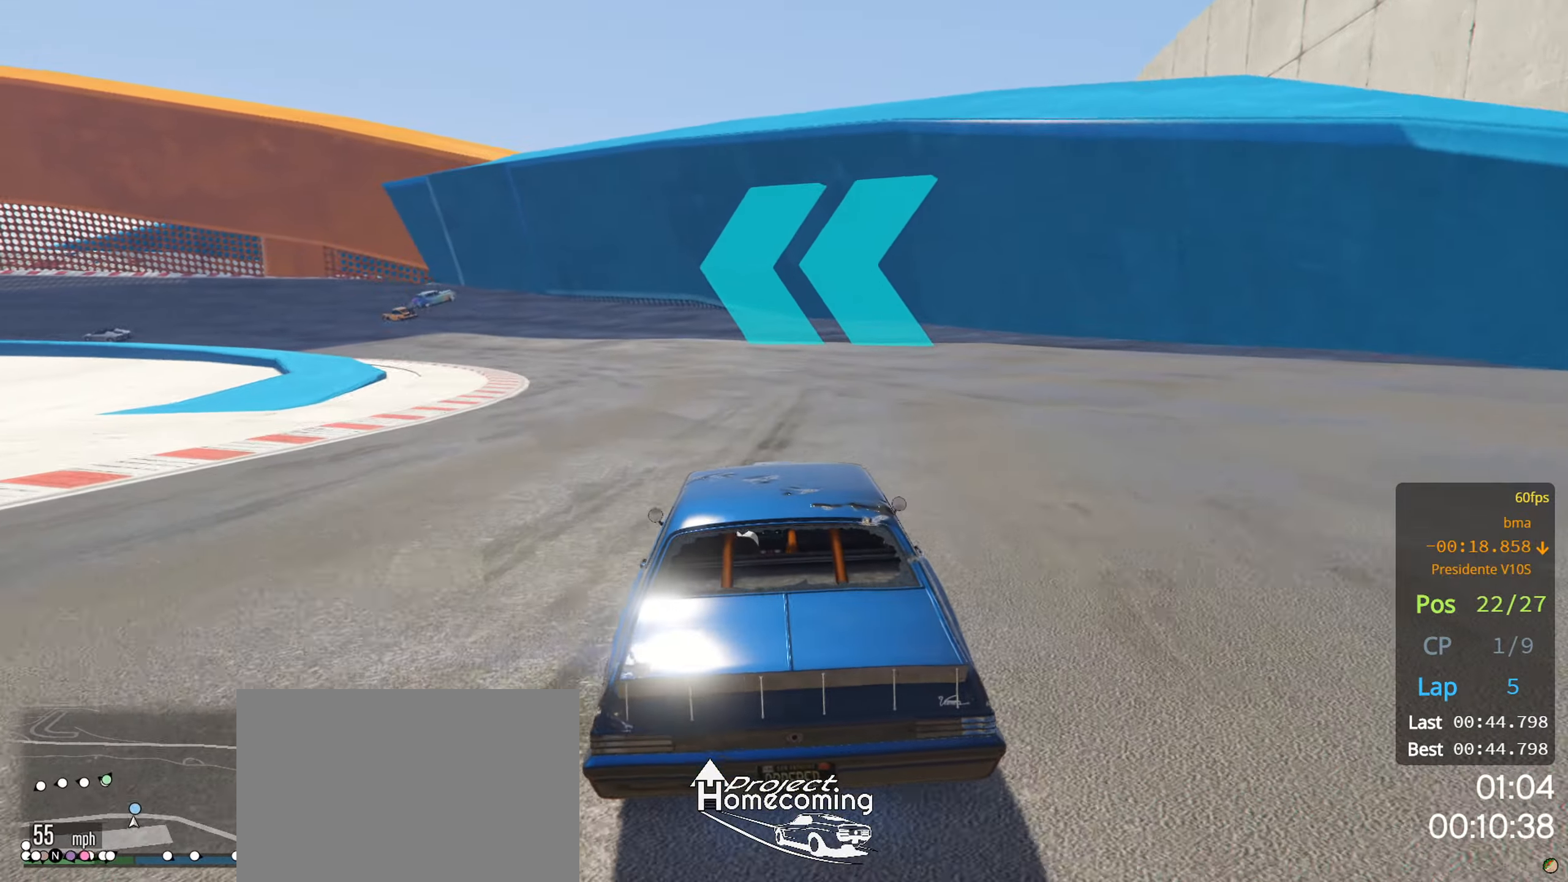
{"buttons": ["R2"], "left_stick": "left", "right_stick": "center", "events": [[133, "left_stick", "center"], [267, "left_stick", "left"]]}
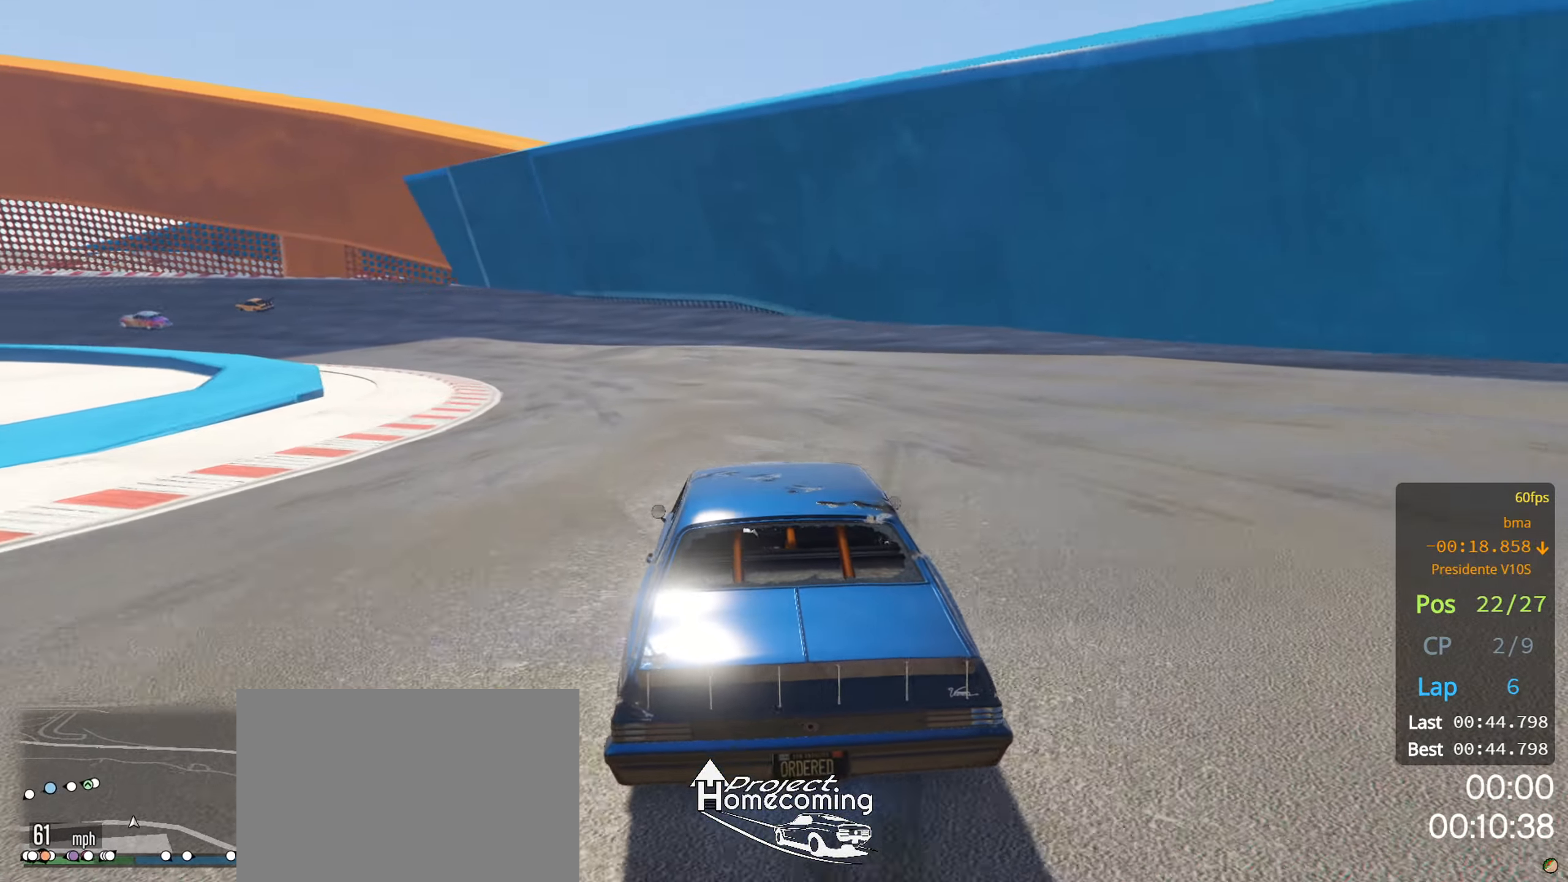
{"buttons": ["R2"], "left_stick": "center", "right_stick": "center", "events": [[133, "left_stick", "center"], [250, "left_stick", "left"], [433, "left_stick", "center"]]}
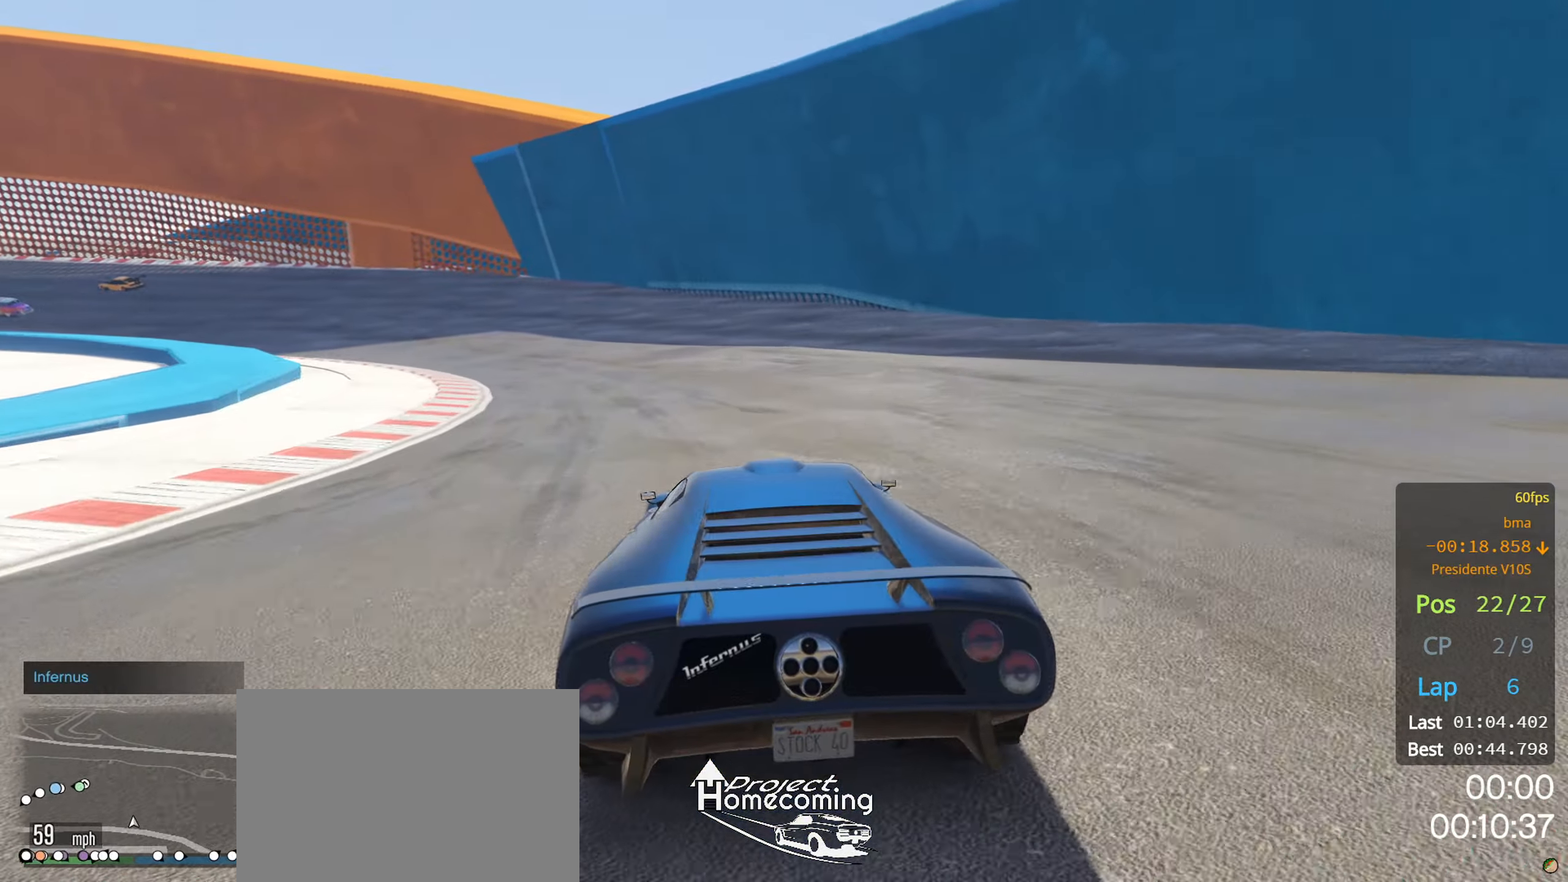
{"buttons": ["R2"], "left_stick": "left", "right_stick": "center", "events": [[83, "left_stick", "left"], [267, "left_stick", "center"], [417, "left_stick", "left"]]}
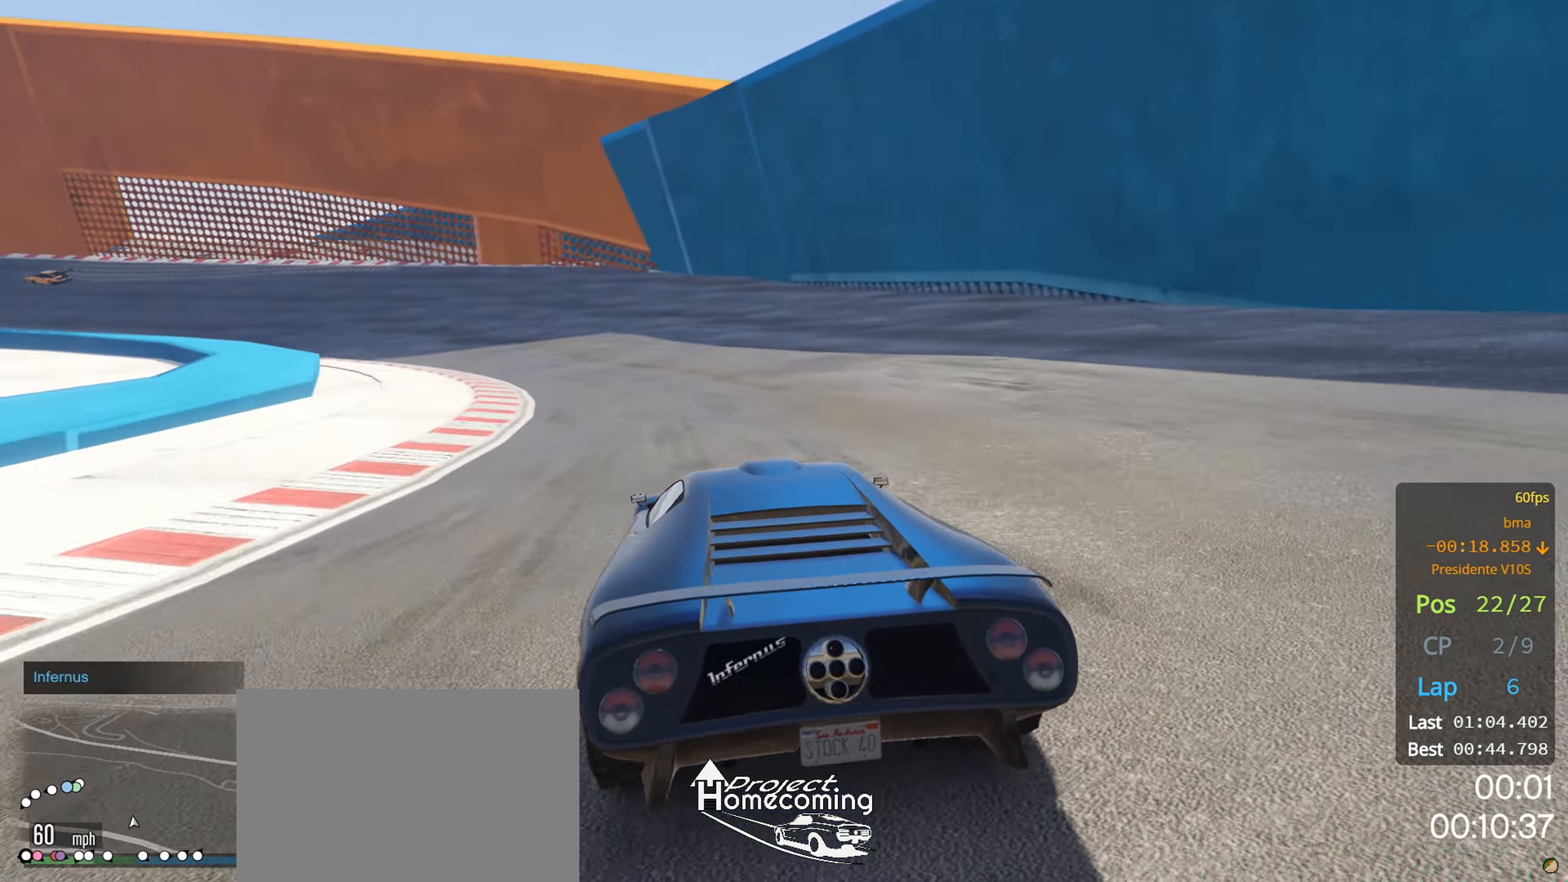
{"buttons": ["R2"], "left_stick": "center", "right_stick": "center", "events": [[67, "left_stick", "center"]]}
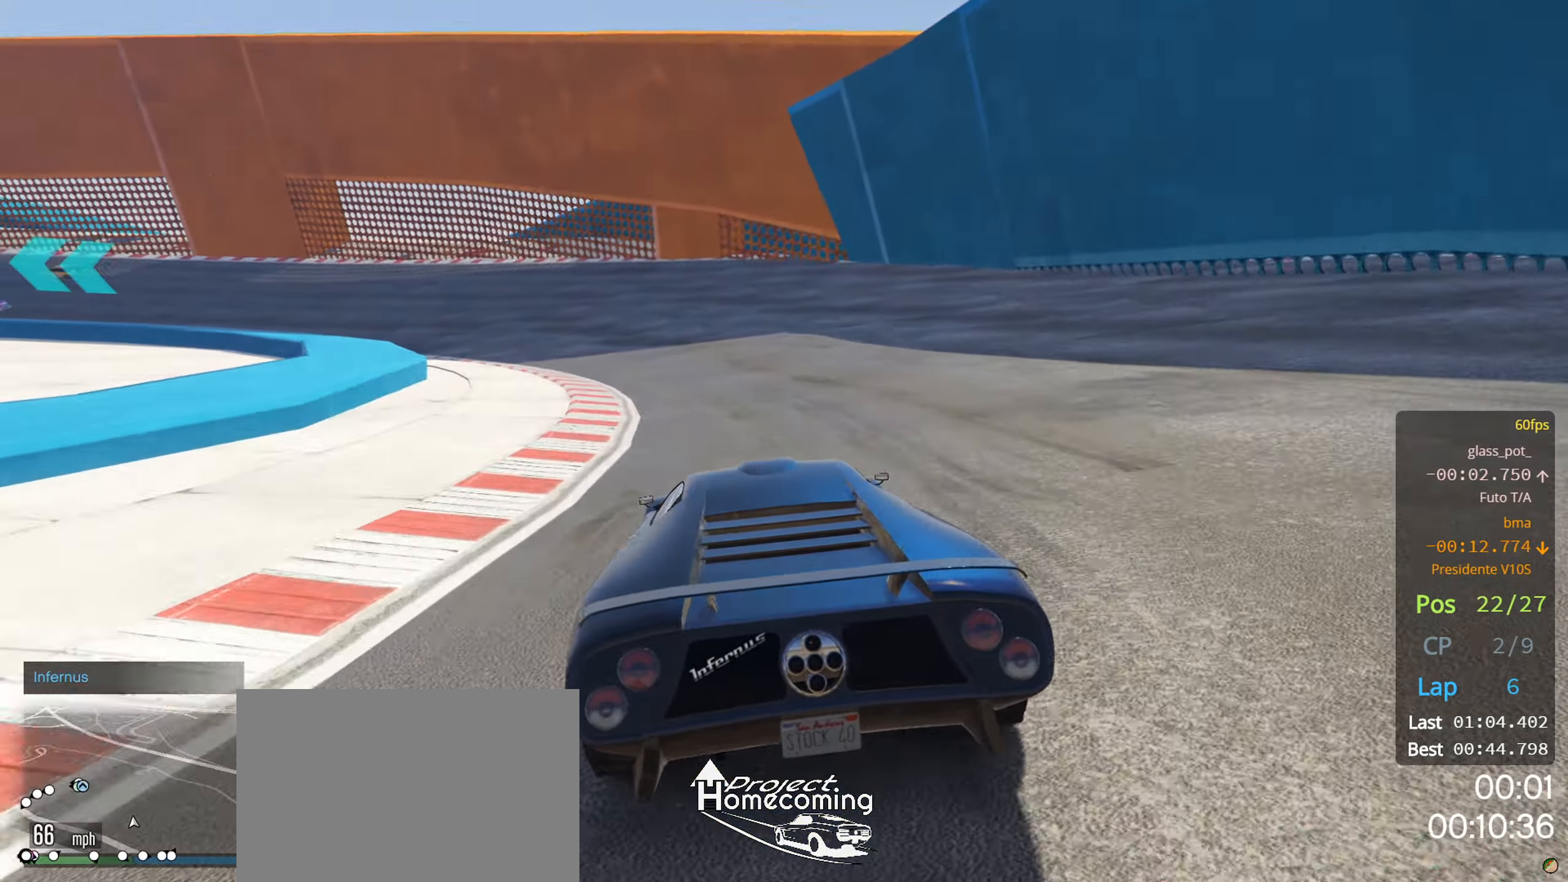
{"buttons": ["R2"], "left_stick": "left", "right_stick": "center", "events": [[83, "left_stick", "left"], [250, "left_stick", "center"], [367, "left_stick", "left"]]}
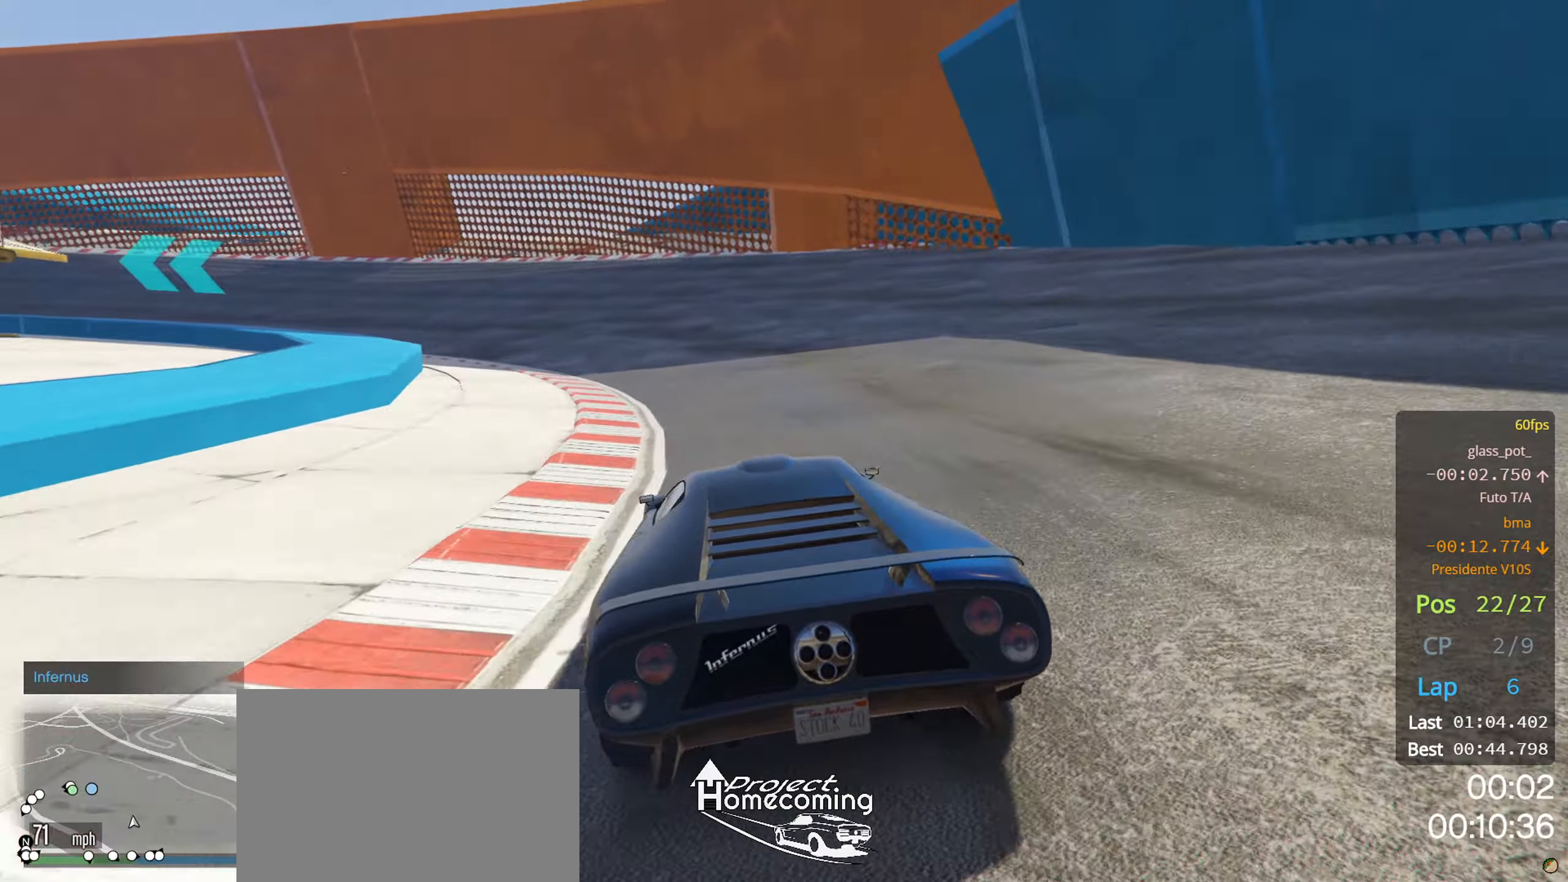
{"buttons": ["R2"], "left_stick": "left", "right_stick": "center", "events": [[17, "left_stick", "center"], [117, "left_stick", "left"], [284, "left_stick", "center"], [384, "left_stick", "left"]]}
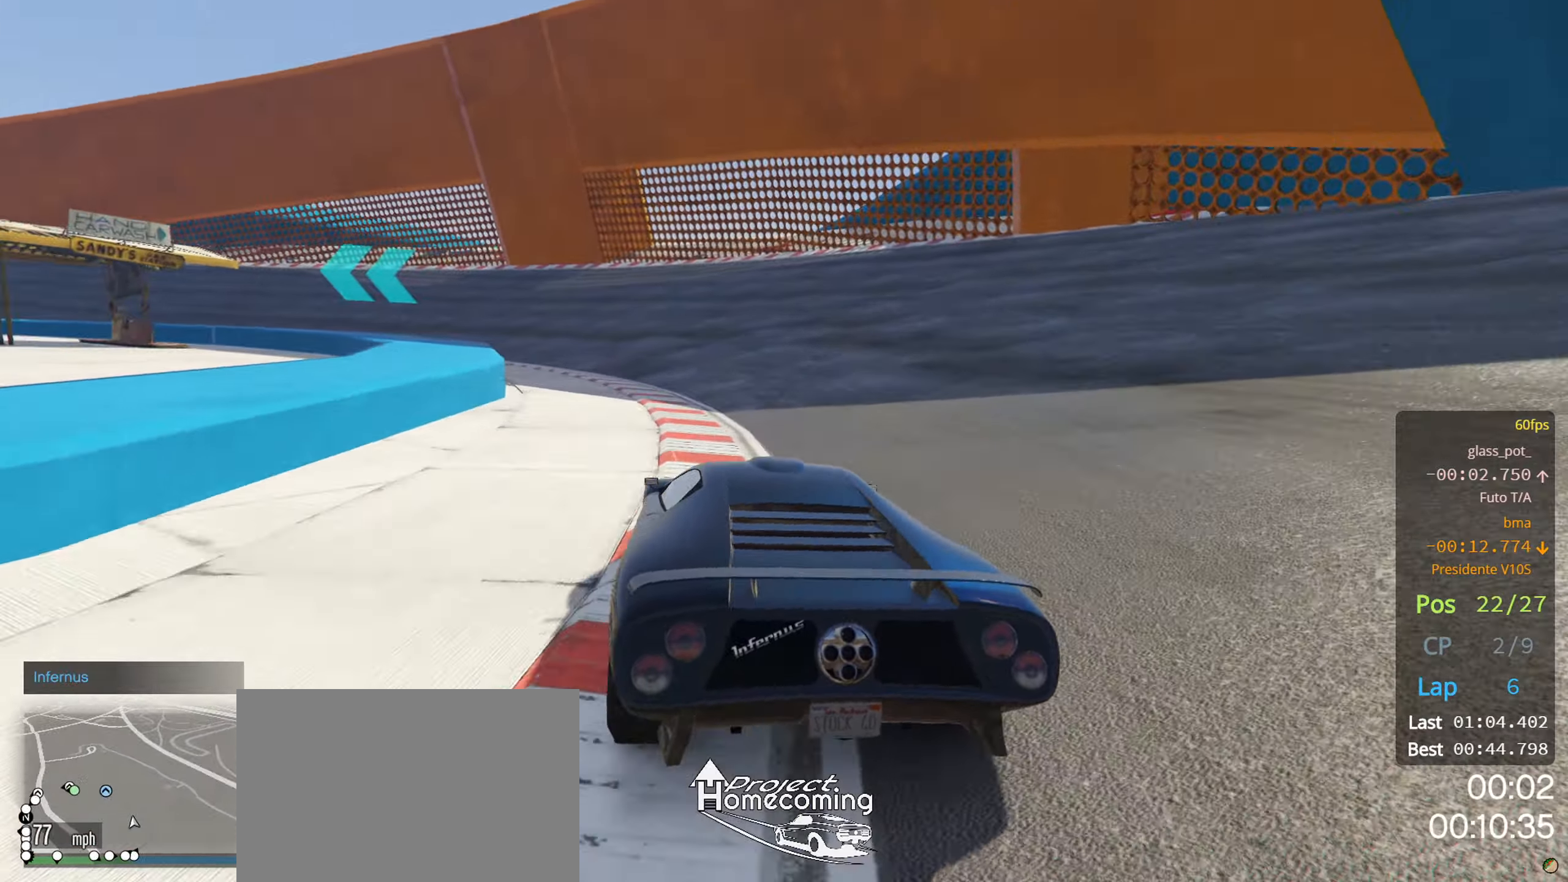
{"buttons": ["R2"], "left_stick": "center", "right_stick": "center", "events": [[34, "left_stick", "center"], [267, "left_stick", "left"], [417, "left_stick", "center"]]}
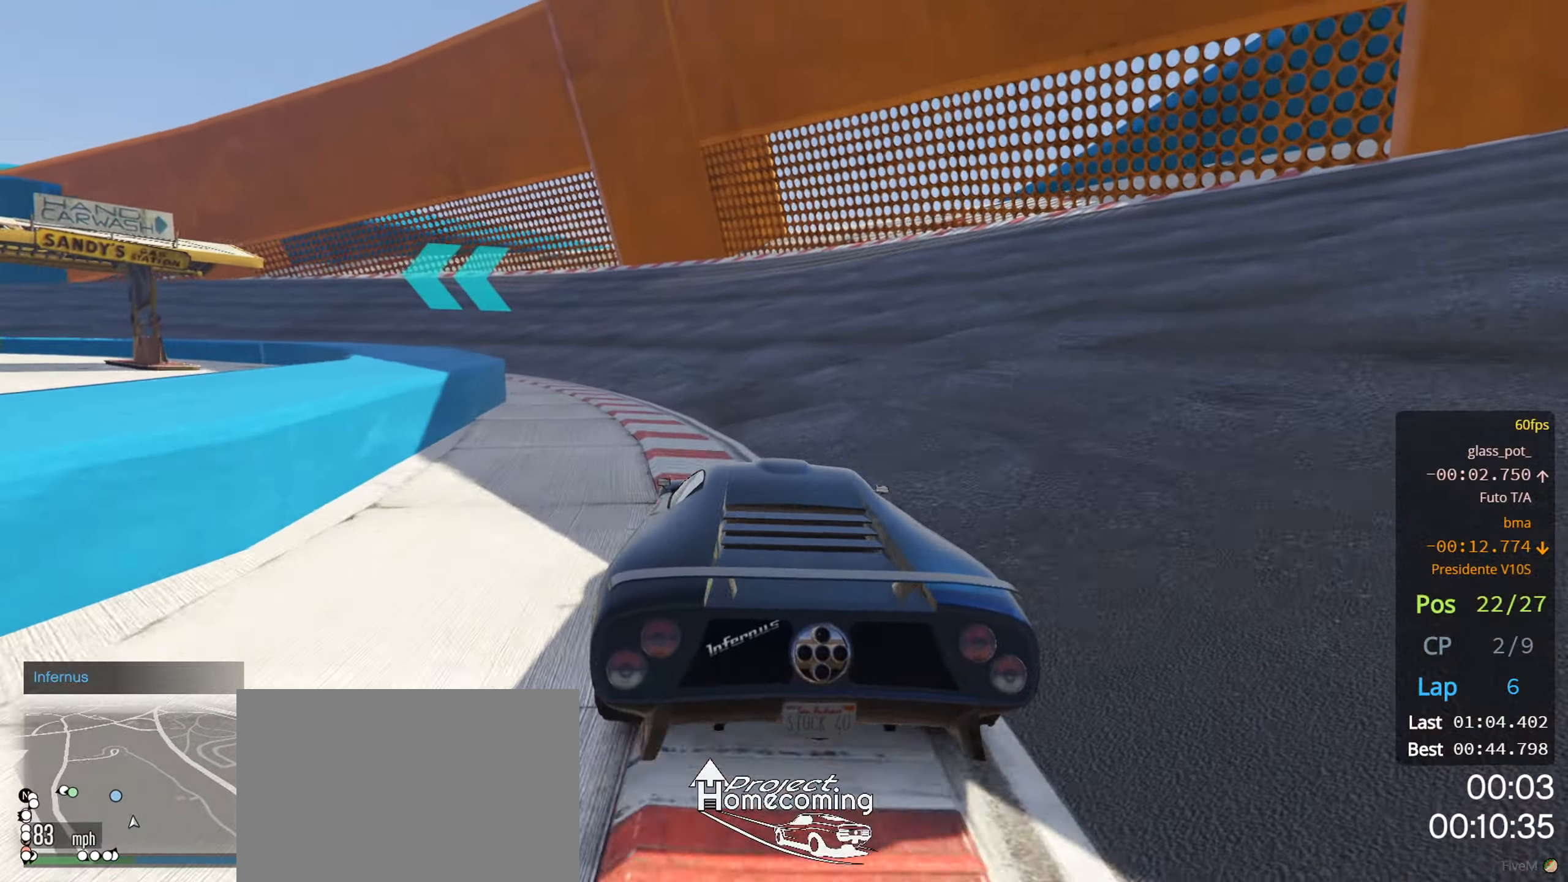
{"buttons": ["R2"], "left_stick": "left", "right_stick": "center", "events": [[67, "left_stick", "left"], [217, "left_stick", "center"], [400, "left_stick", "left"]]}
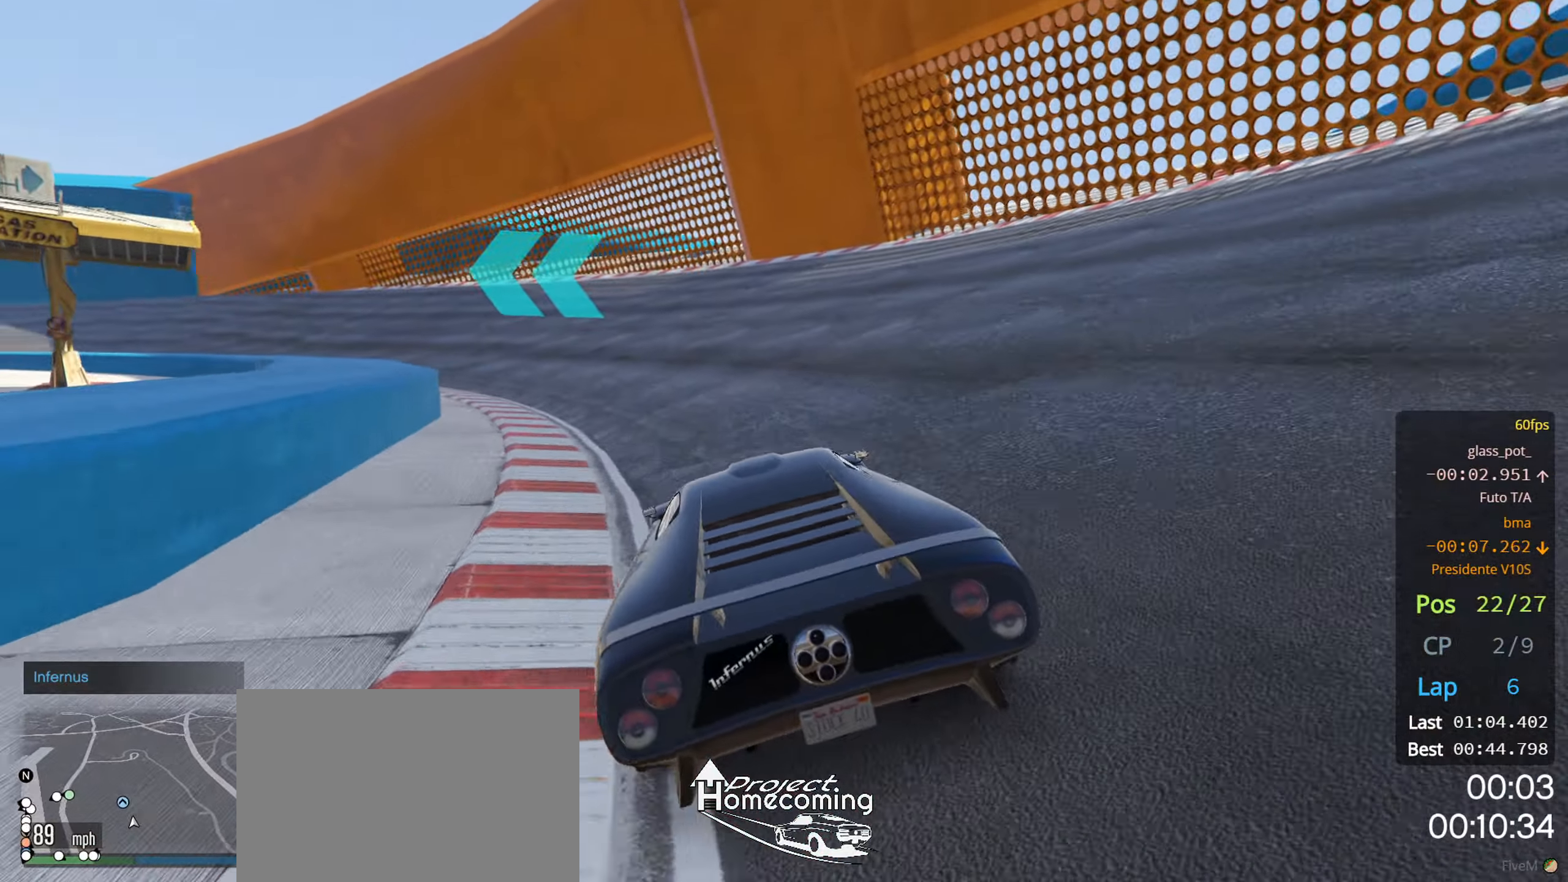
{"buttons": ["R2"], "left_stick": "center", "right_stick": "center", "events": [[84, "left_stick", "center"], [217, "left_stick", "left"], [400, "left_stick", "center"]]}
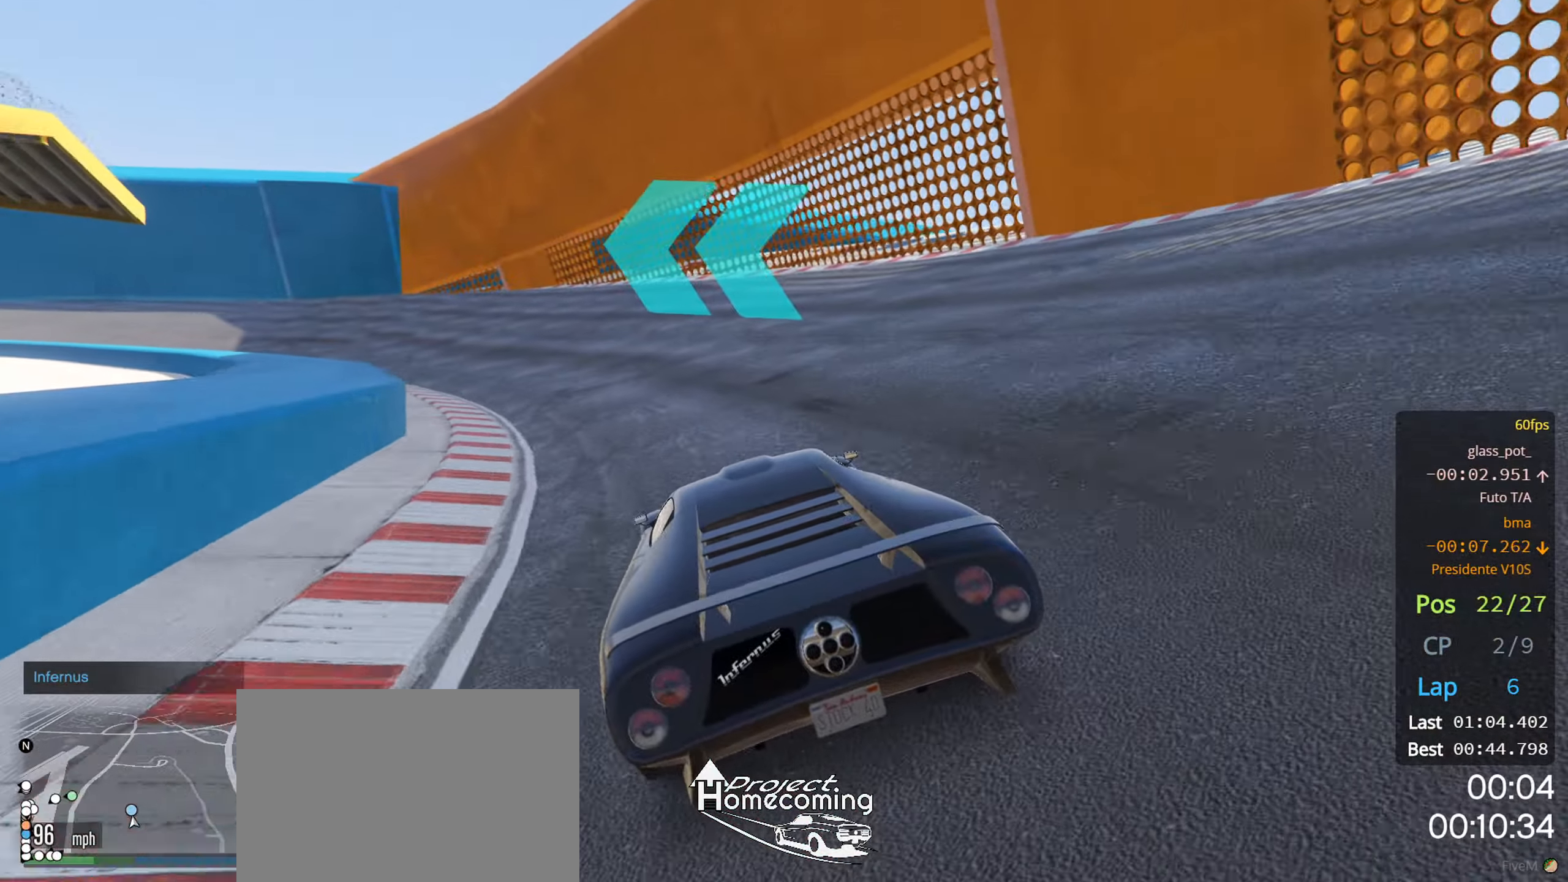
{"buttons": ["R2"], "left_stick": "center", "right_stick": "center", "events": [[50, "left_stick", "left"], [217, "left_stick", "center"], [334, "left_stick", "left"], [484, "left_stick", "center"]]}
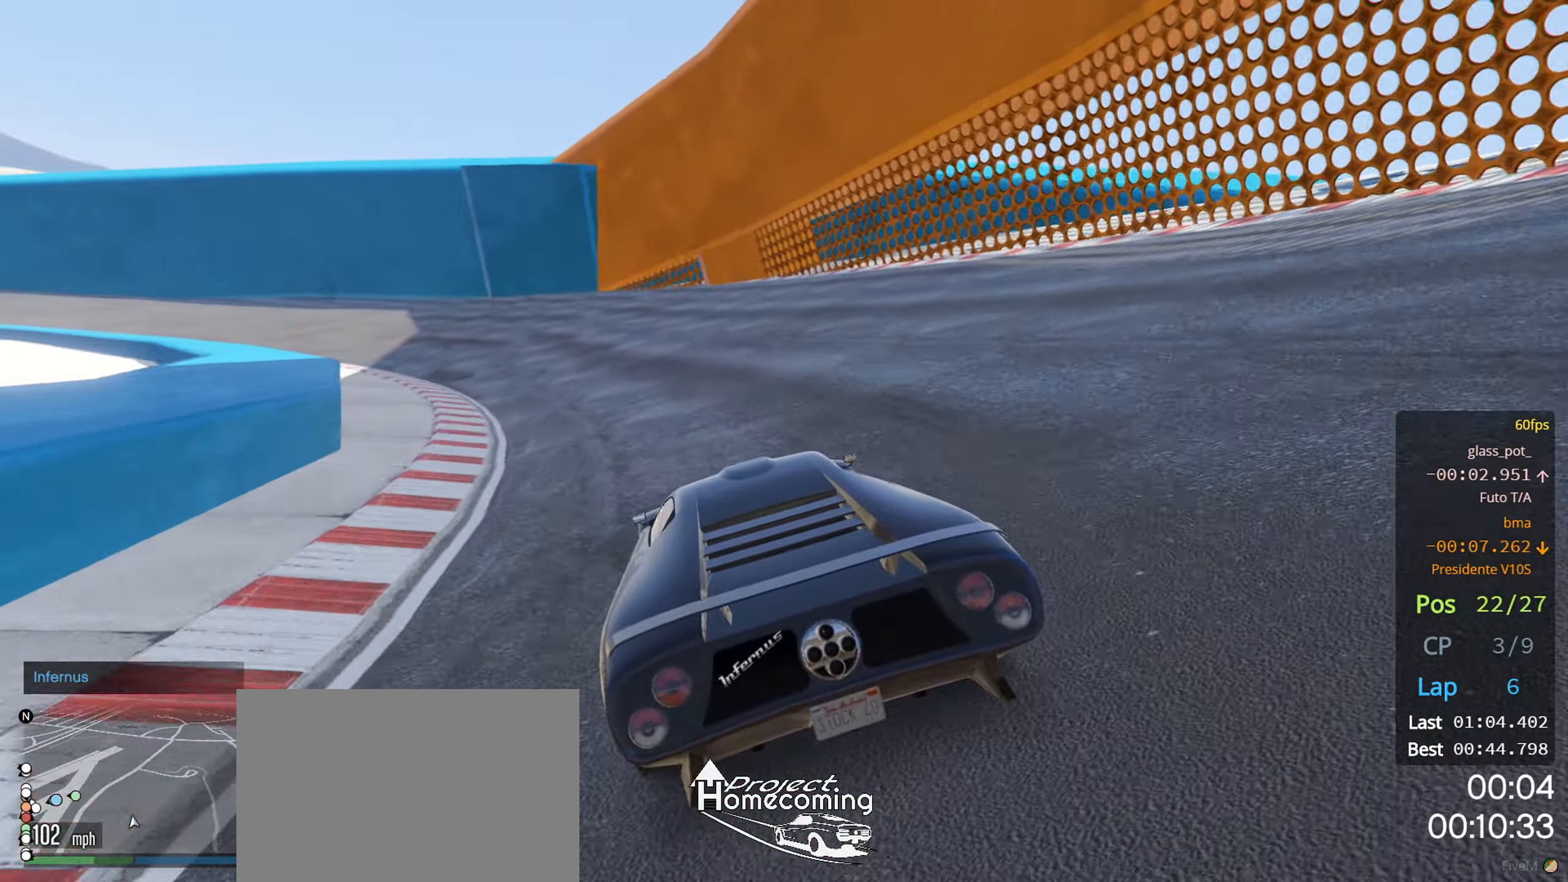
{"buttons": ["R2"], "left_stick": "left", "right_stick": "center", "events": [[134, "left_stick", "left"], [317, "left_stick", "center"], [400, "left_stick", "left"]]}
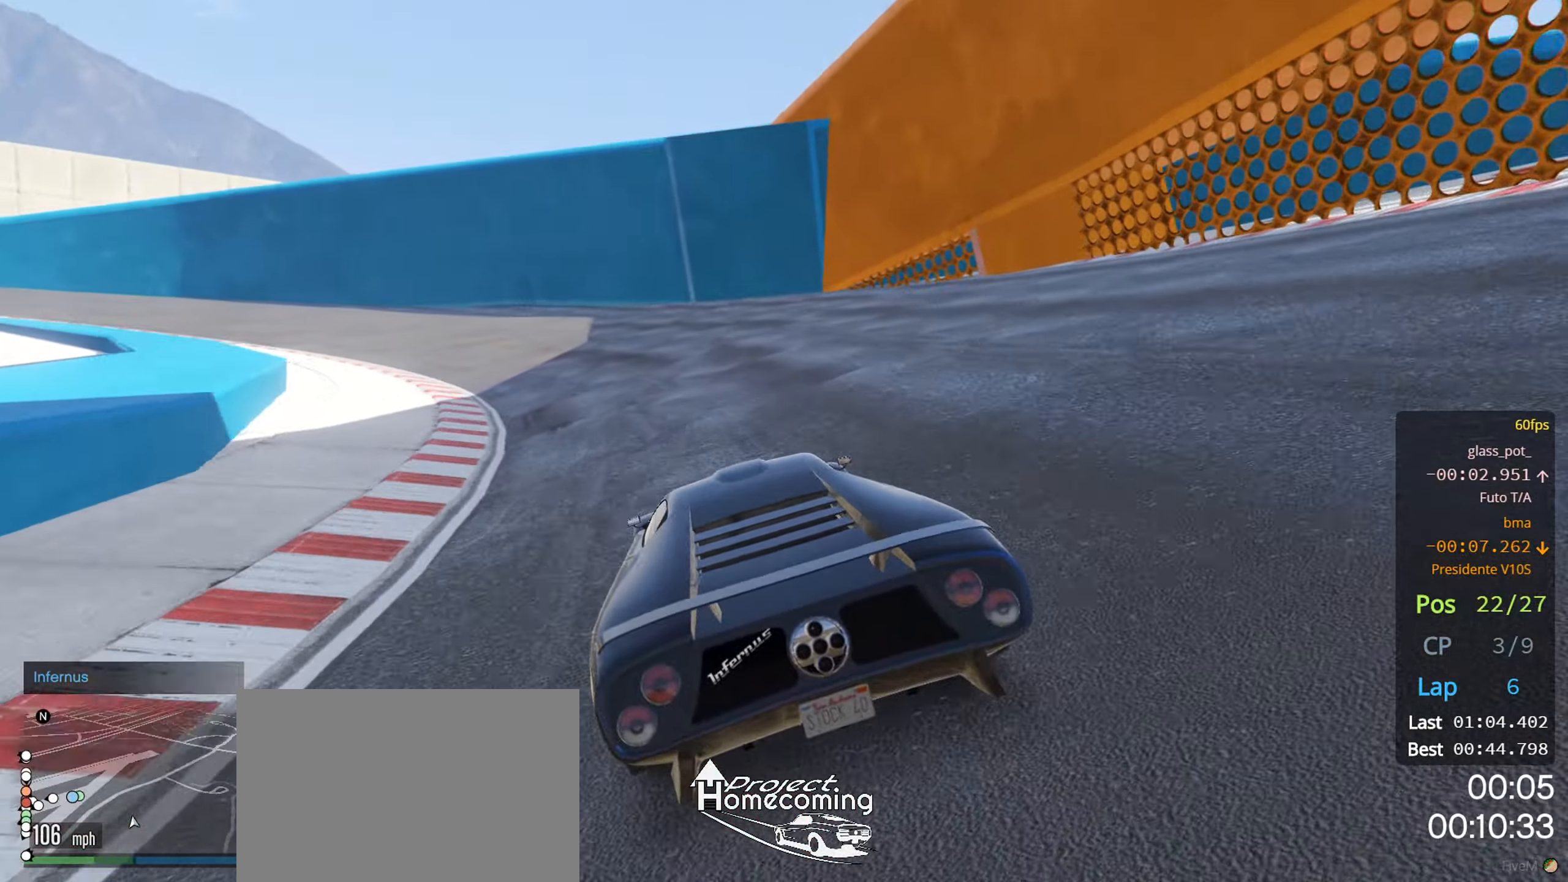
{"buttons": ["R2"], "left_stick": "left", "right_stick": "center", "events": [[67, "left_stick", "center"], [150, "left_stick", "left"], [317, "left_stick", "center"], [384, "left_stick", "left"]]}
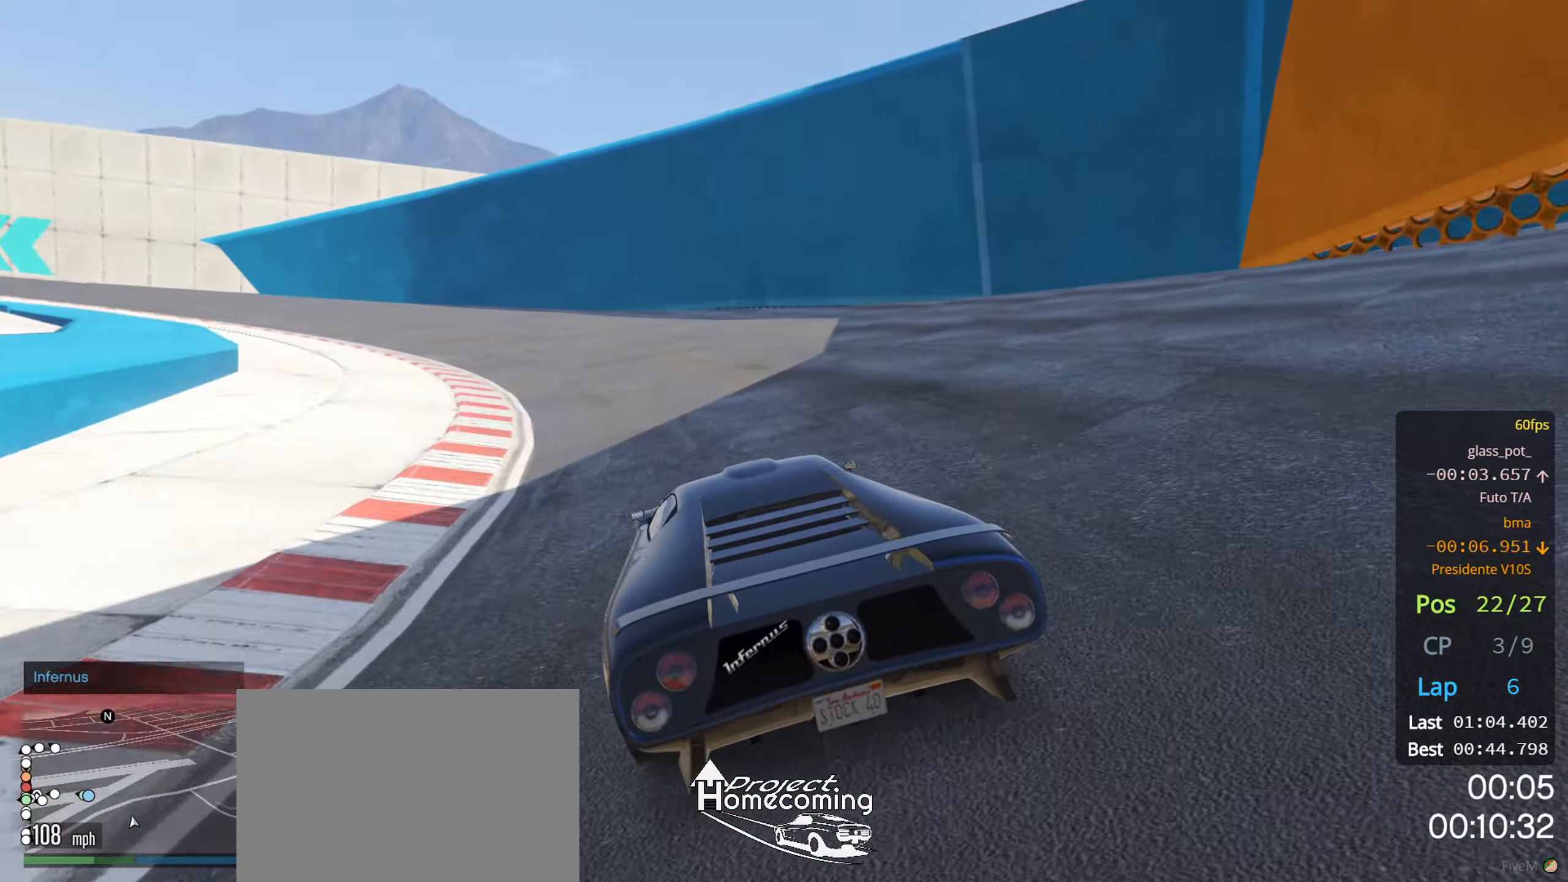
{"buttons": ["R2"], "left_stick": "left", "right_stick": "center", "events": [[67, "left_stick", "center"], [167, "left_stick", "left"], [334, "left_stick", "center"], [434, "left_stick", "left"]]}
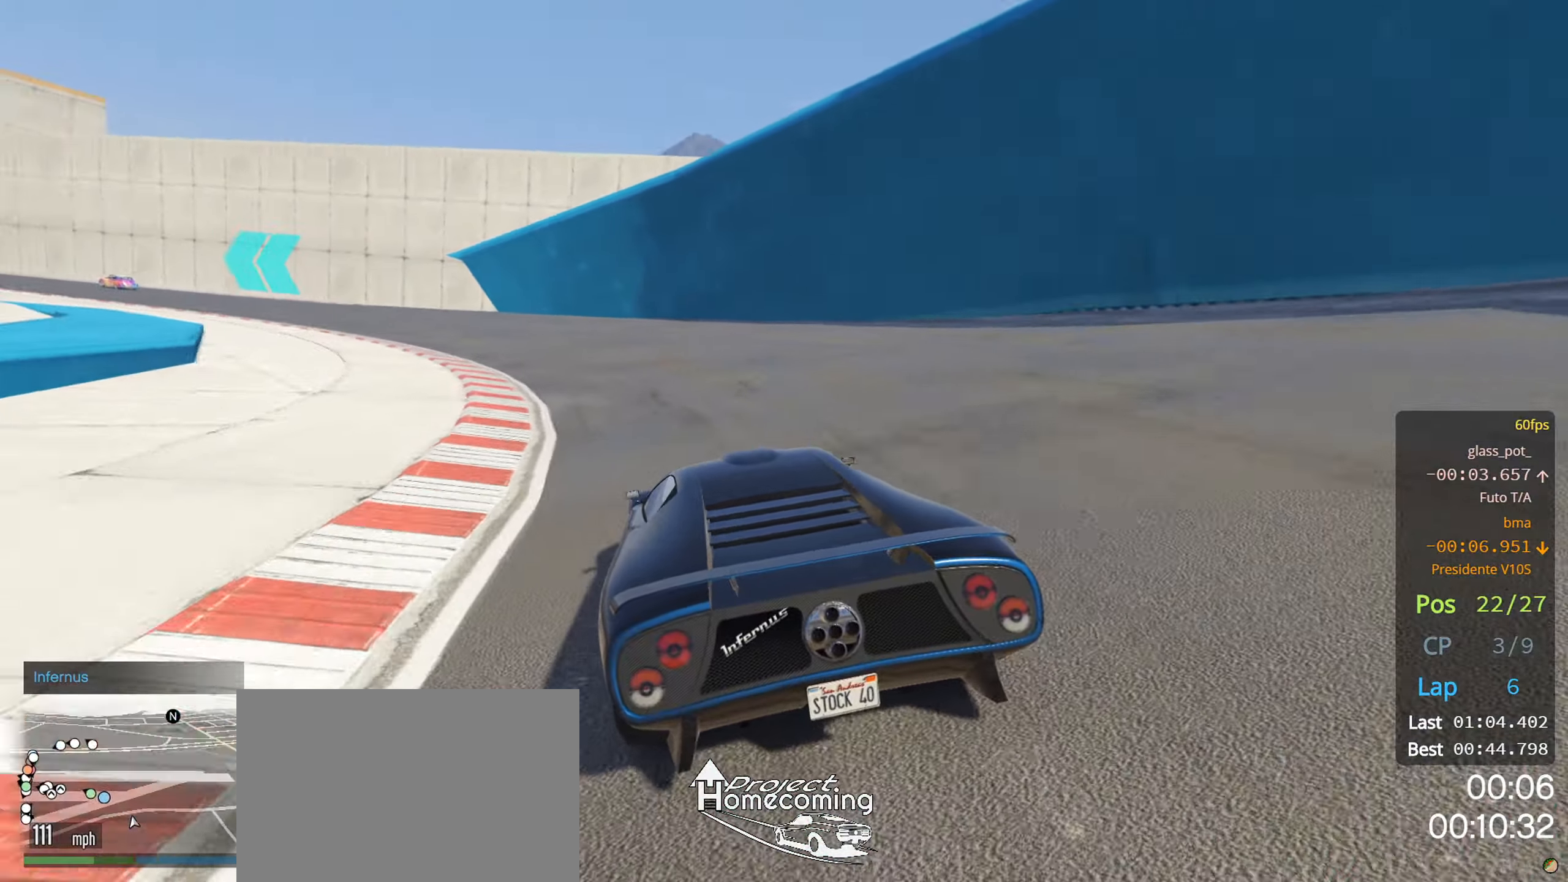
{"buttons": ["R2"], "left_stick": "left", "right_stick": "center", "events": [[84, "left_stick", "center"], [200, "left_stick", "left"], [384, "left_stick", "center"], [450, "left_stick", "left"]]}
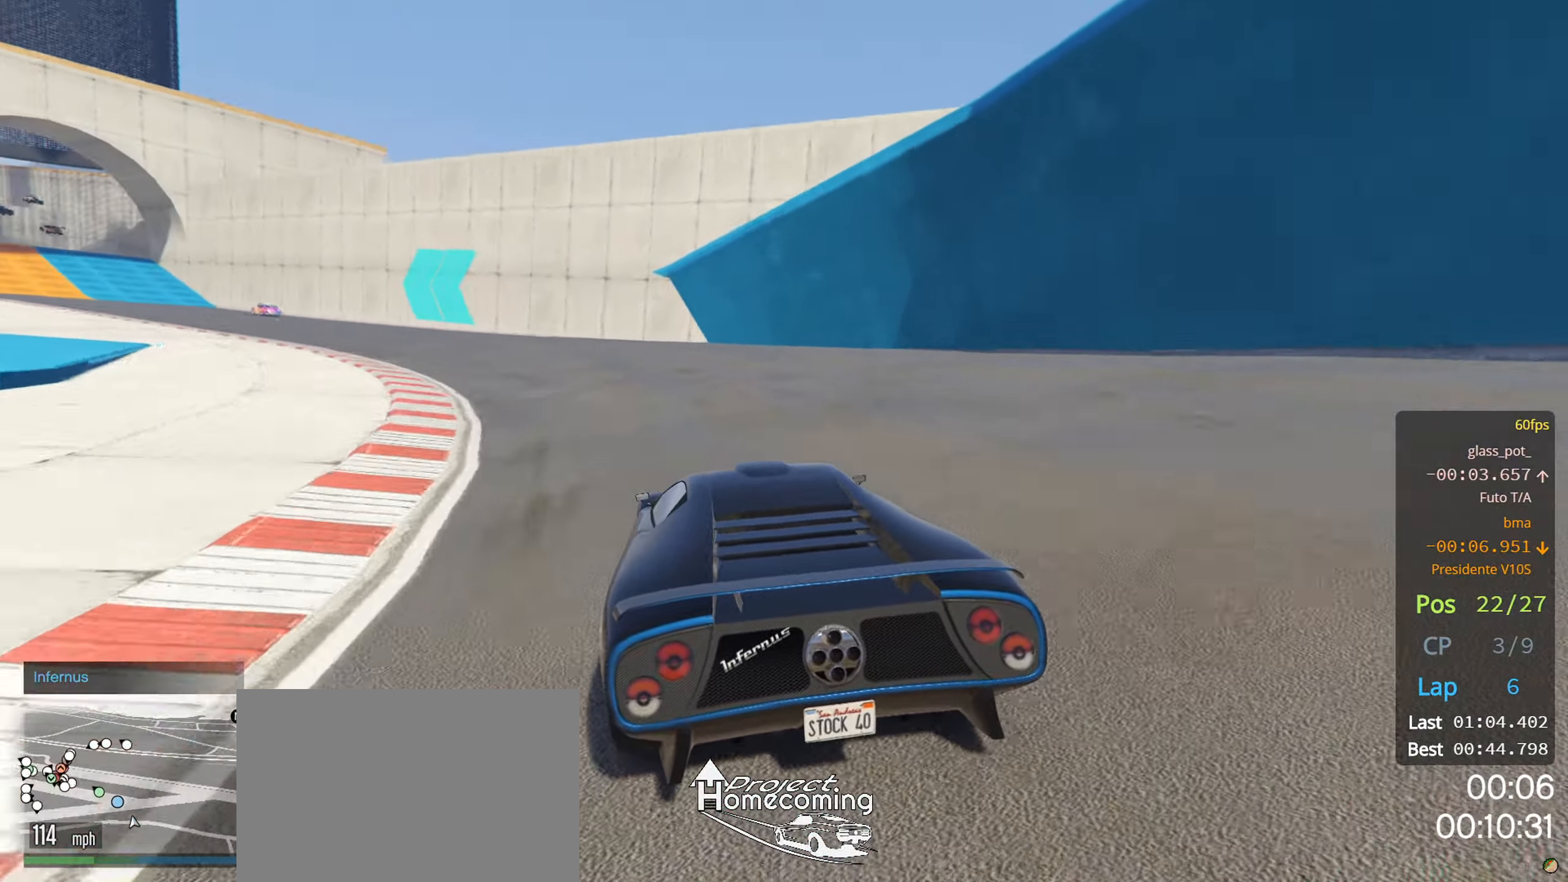
{"buttons": ["R2"], "left_stick": "left", "right_stick": "center", "events": [[117, "left_stick", "center"], [184, "left_stick", "left"], [366, "left_stick", "center"], [450, "left_stick", "left"]]}